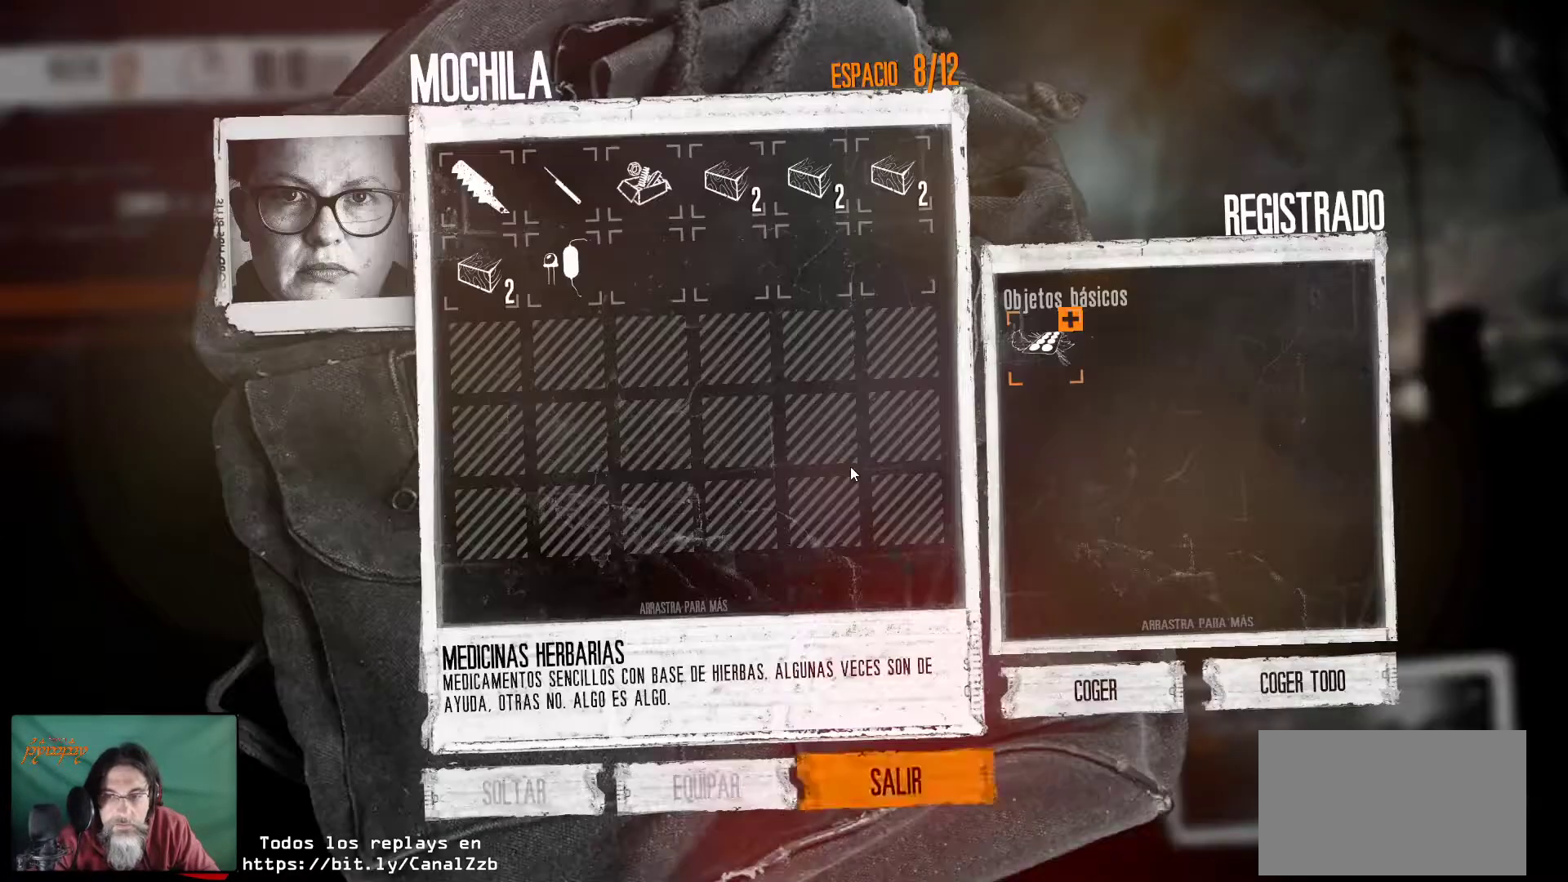
Gameplay with keyboard and mouse; each line is a JSON object with the keys and mouse buttons held at the frame after it. "events" lists presses ("down") and releases ("up") of "1", "2", "3", "4", "5", "a", "alt", "c", "caps_lock", "ctrl", "d", "e", "f", "g", "q", "r", "s", "shift", "space", "t", "tab", "v", "w", "x", "z", "mouse_left", "mouse_wheel" and "mouse_right" between this image and that frame as [ms after this image, input, new state], when the widget could be followed in between. "mouse_left", "mouse_wheel", "mouse_right" = the "left", "wheel", "right" buttons of the "mouse" list. No other keys are recorded. "wheel" means that the mouse wheel is clicked or scrolled. "mouse_move" is the direction in which the mouse moves at that frame (one of eight, or "still"), when it could be read.
{"keys": [], "mouse": [], "mouse_move": "right", "events": []}
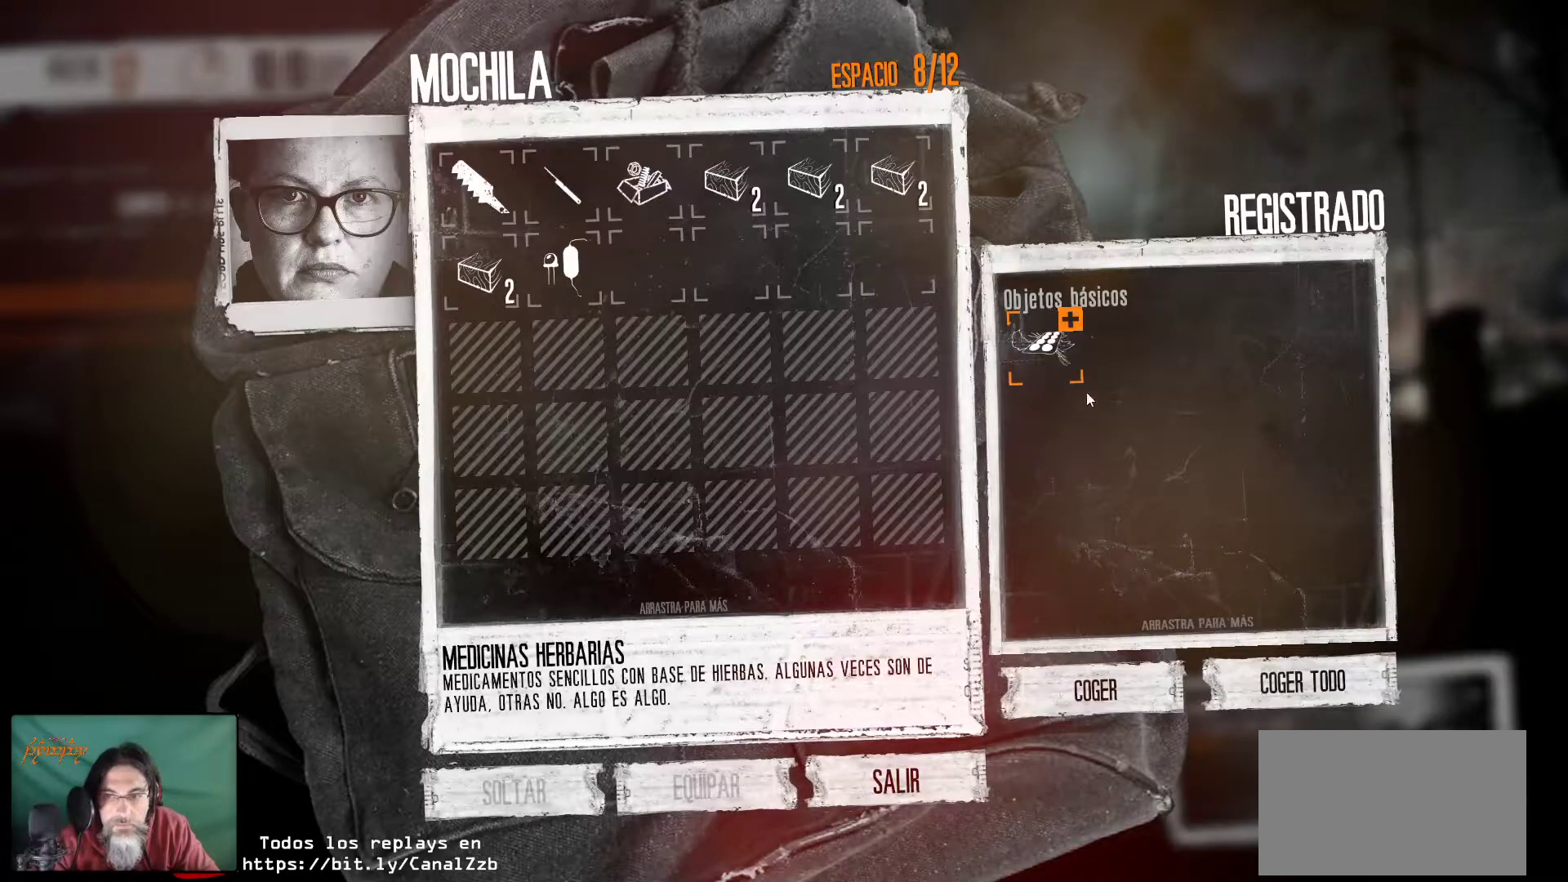
{"keys": [], "mouse": [], "mouse_move": "down-right", "events": []}
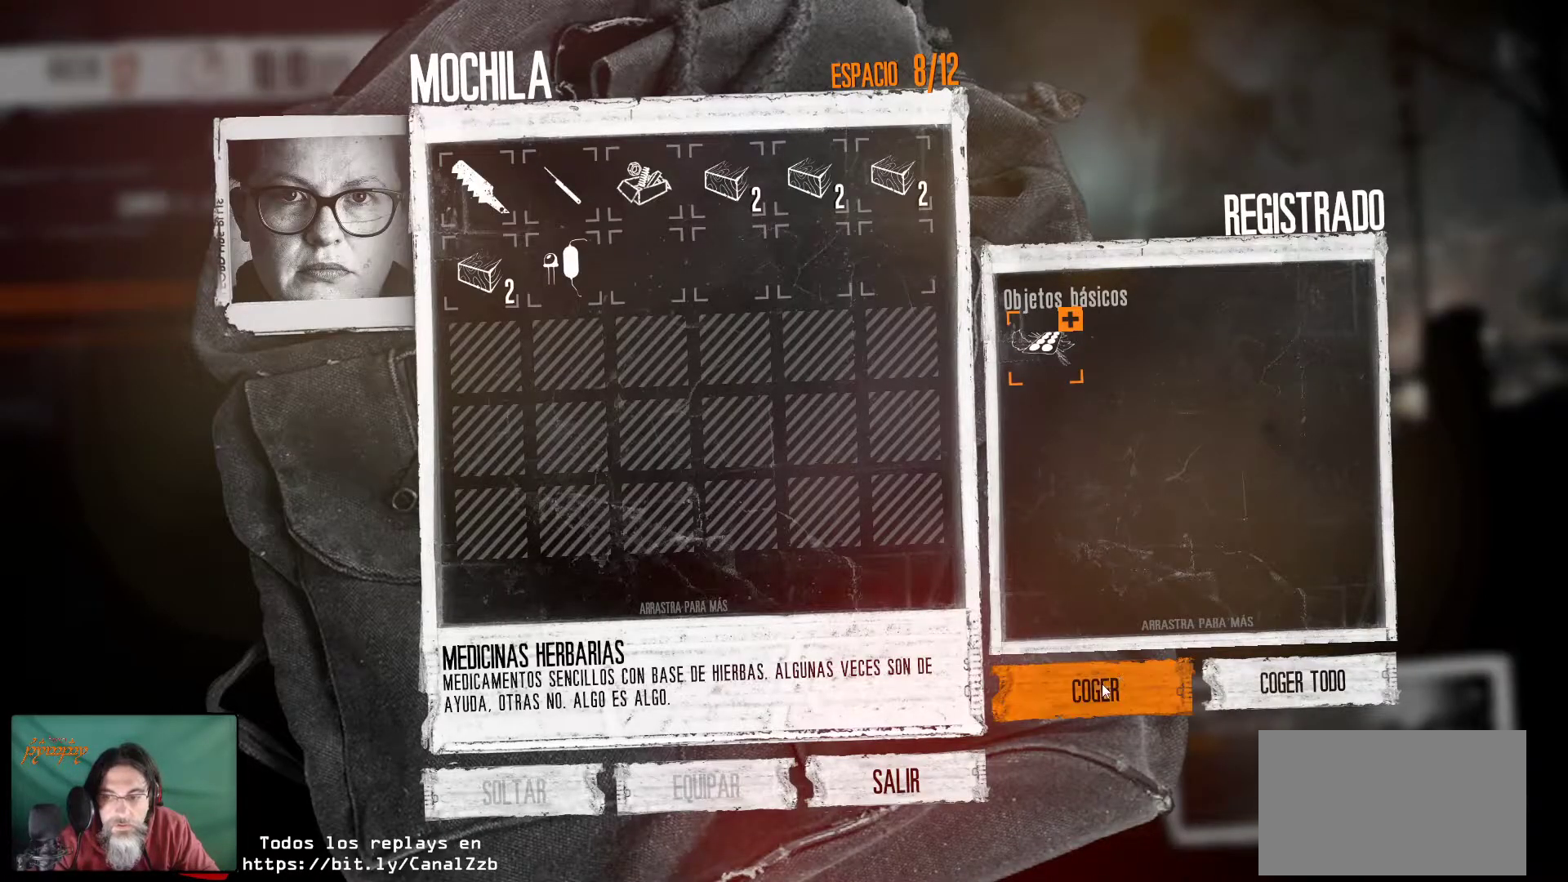
{"keys": [], "mouse": [], "mouse_move": "still", "events": [[300, "mouse_left", "down"], [433, "mouse_left", "up"]]}
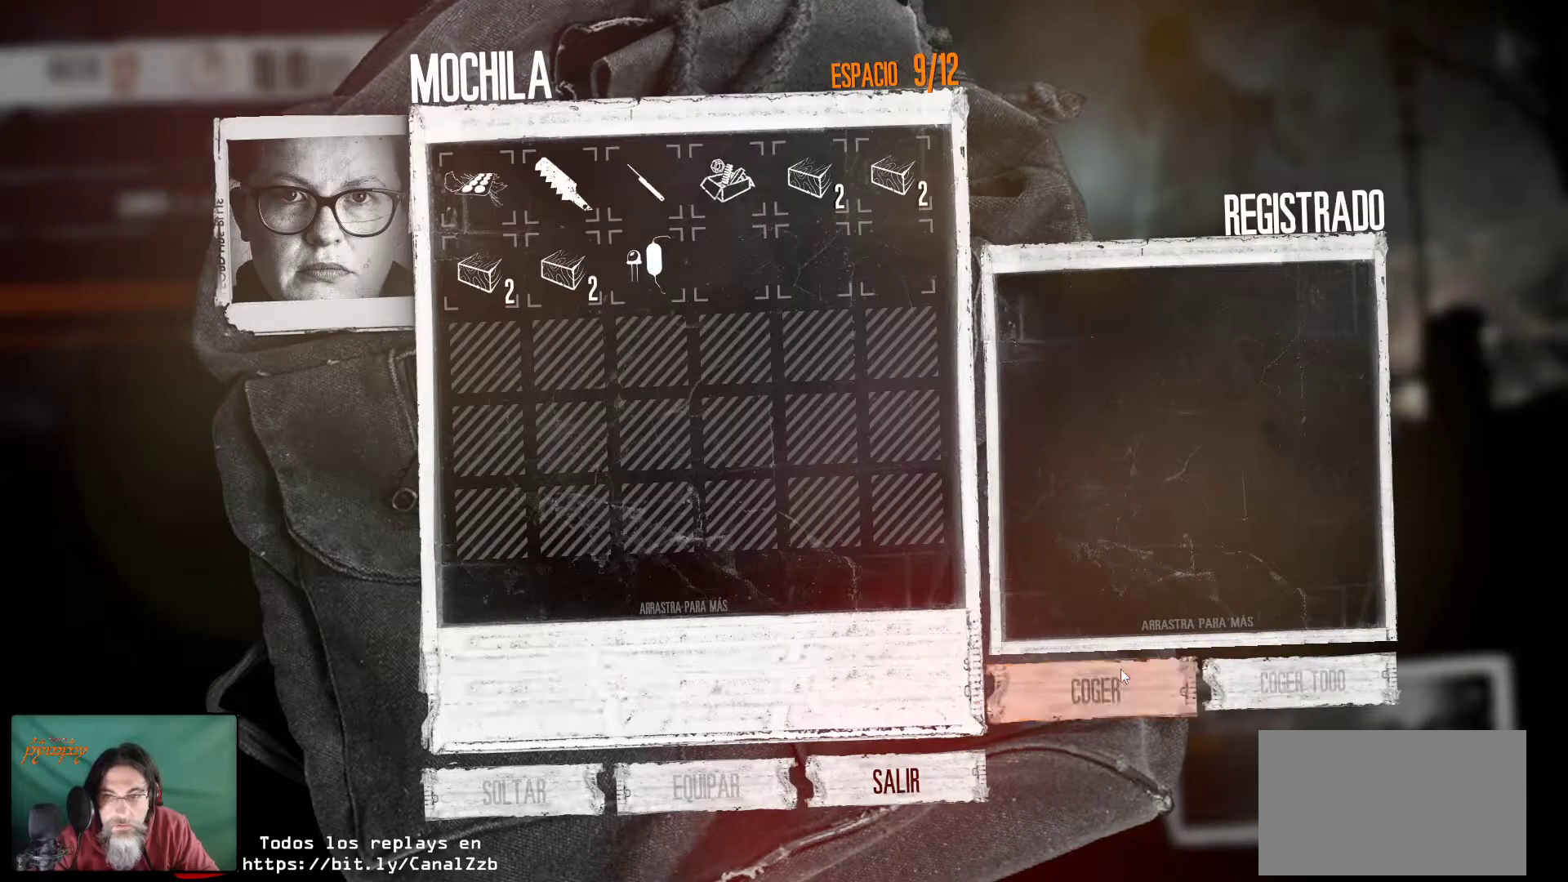
{"keys": [], "mouse": [], "mouse_move": "still", "events": []}
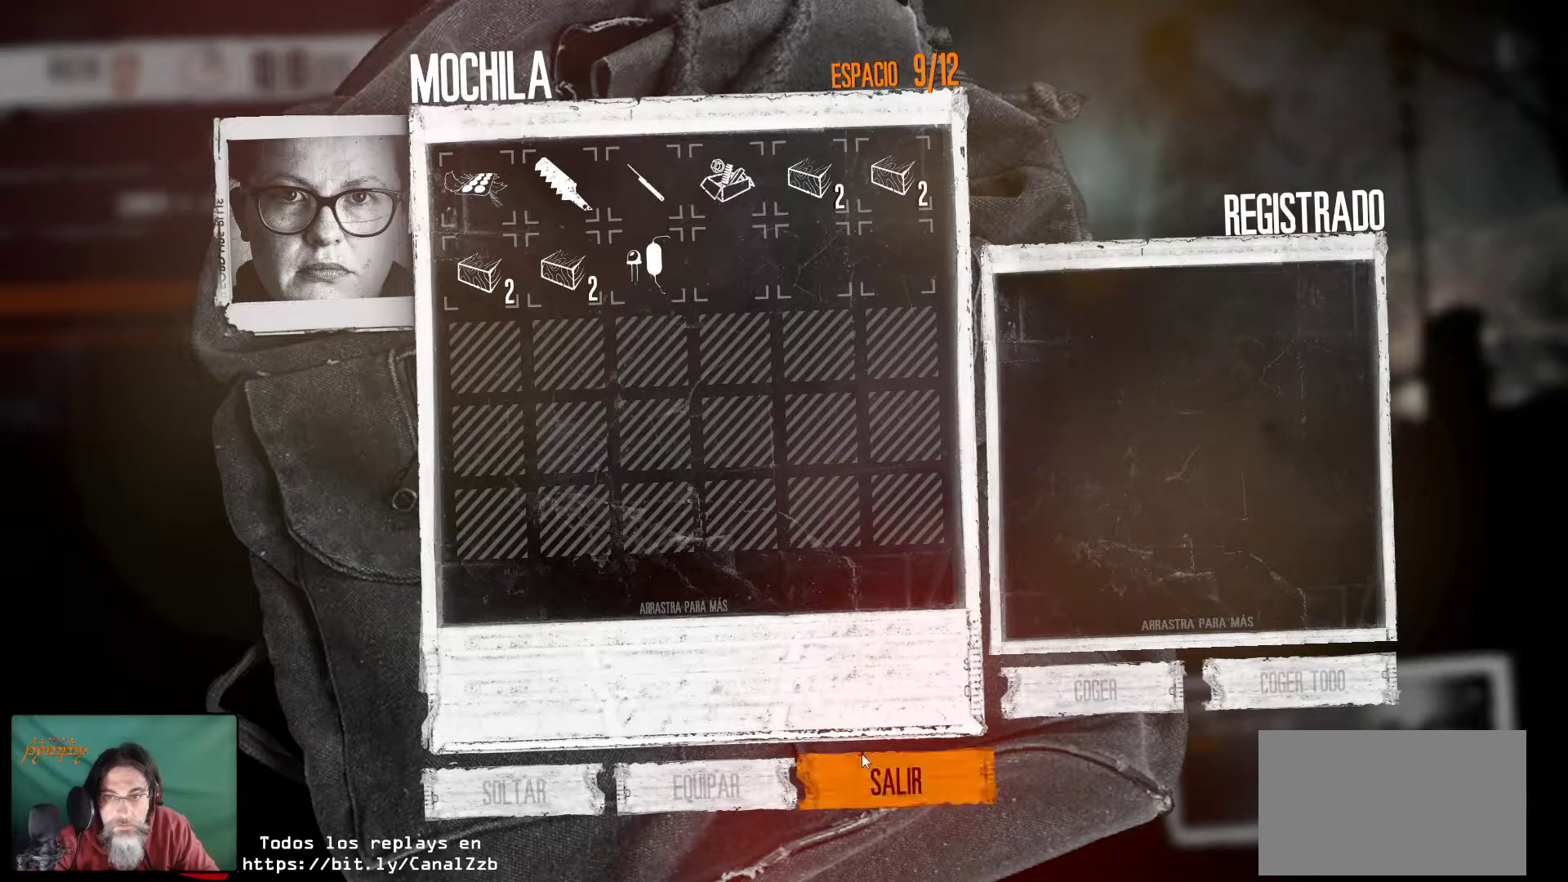
{"keys": [], "mouse": [], "mouse_move": "up-left", "events": [[183, "mouse_left", "down"], [333, "mouse_left", "up"]]}
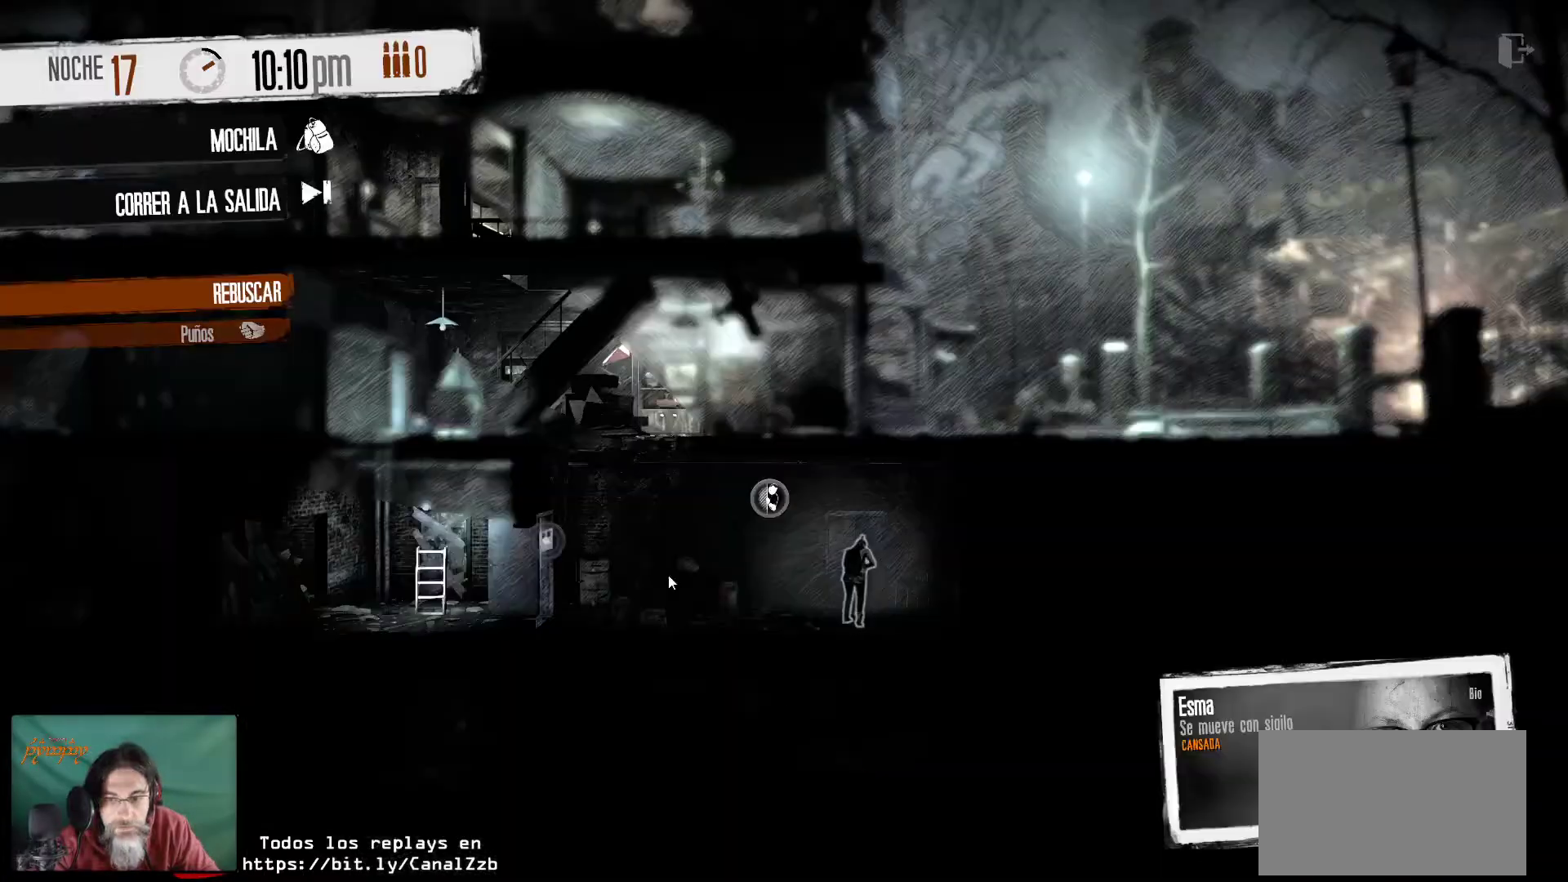
{"keys": [], "mouse": [], "mouse_move": "still", "events": [[200, "mouse_right", "down"], [350, "mouse_right", "up"]]}
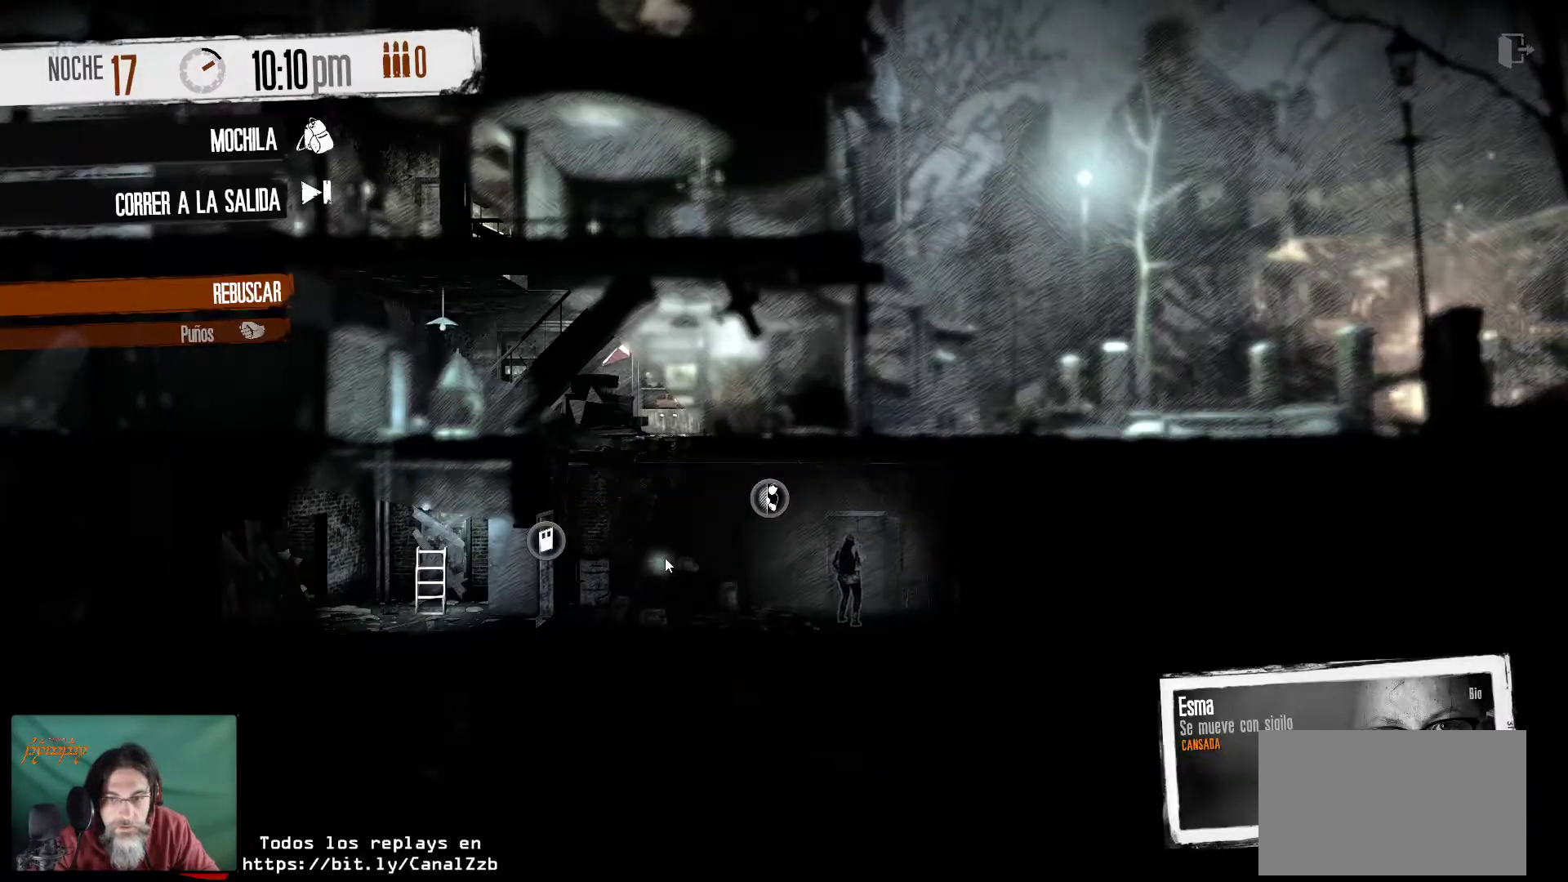
{"keys": [], "mouse": [], "mouse_move": "left", "events": []}
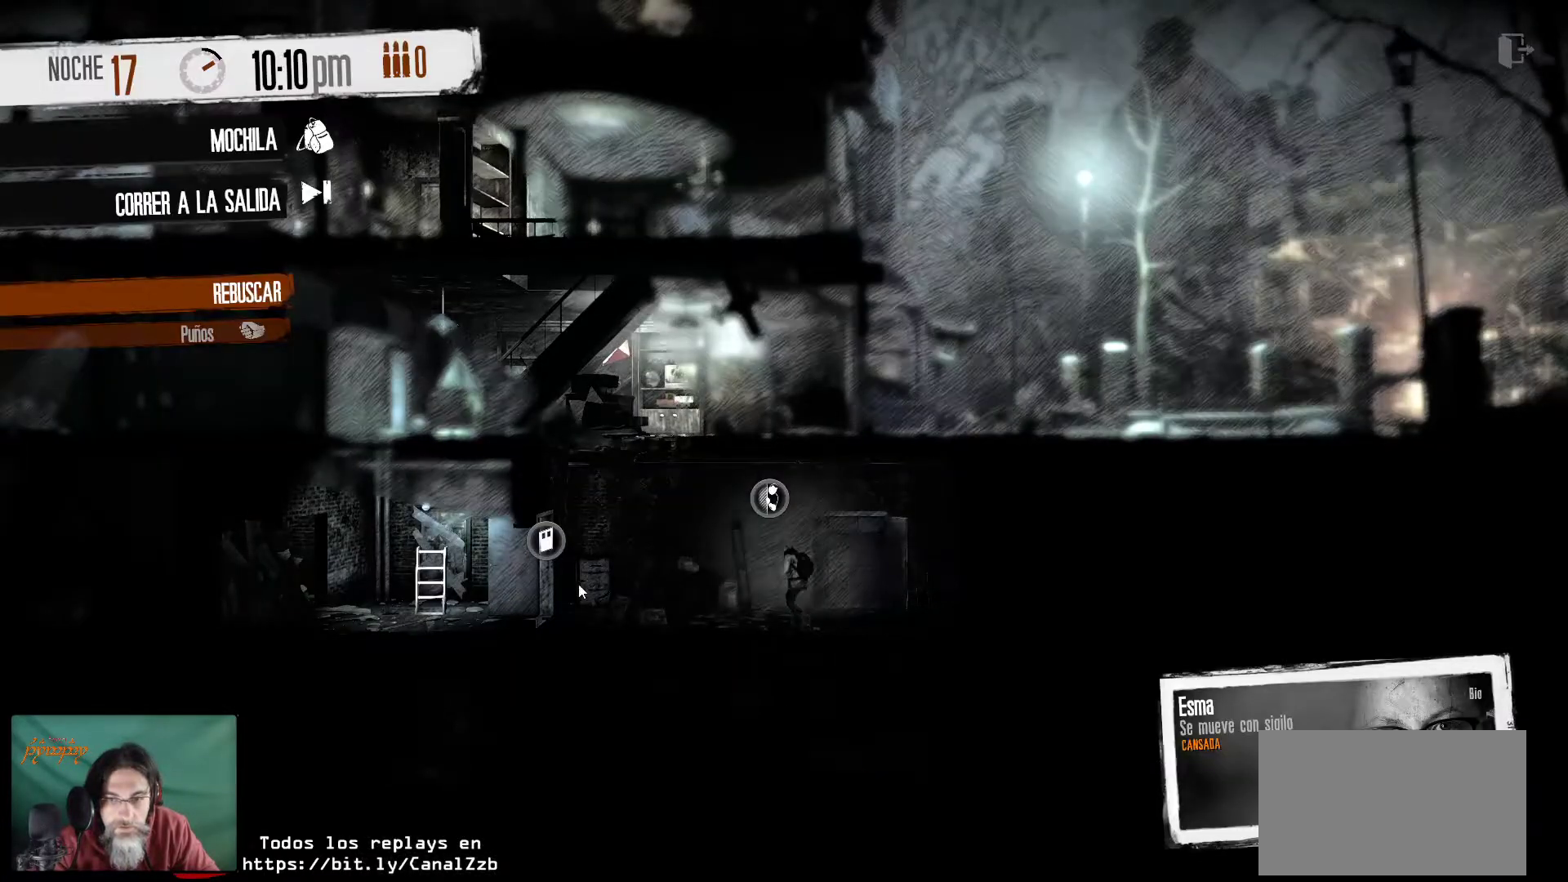
{"keys": [], "mouse": [], "mouse_move": "still", "events": [[283, "mouse_right", "down"], [417, "mouse_right", "up"]]}
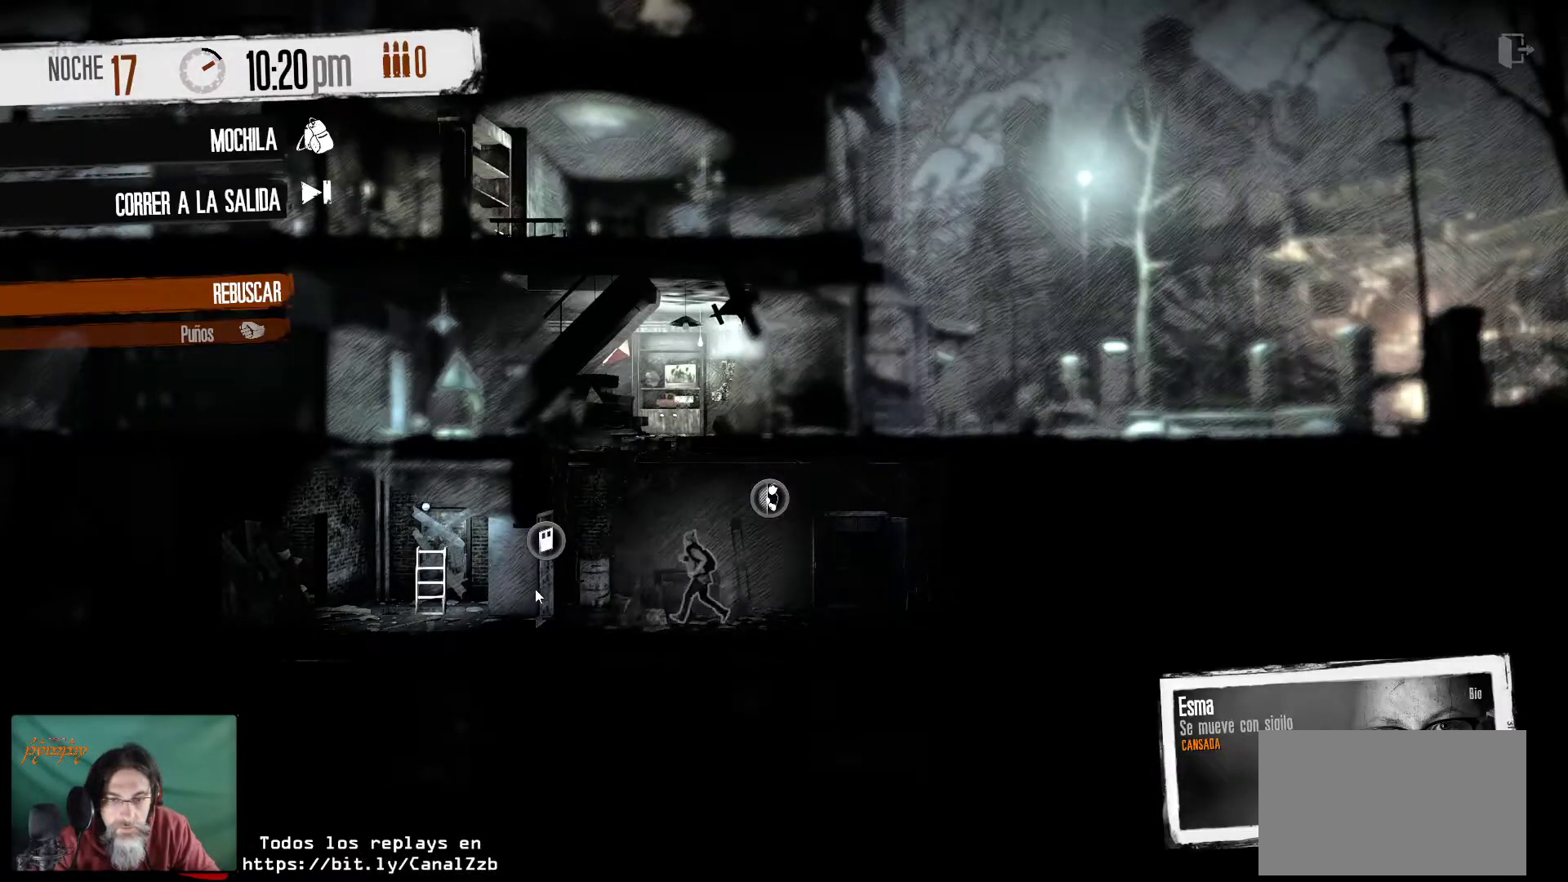
{"keys": [], "mouse": [], "mouse_move": "left", "events": [[200, "mouse_right", "down"], [383, "mouse_right", "up"]]}
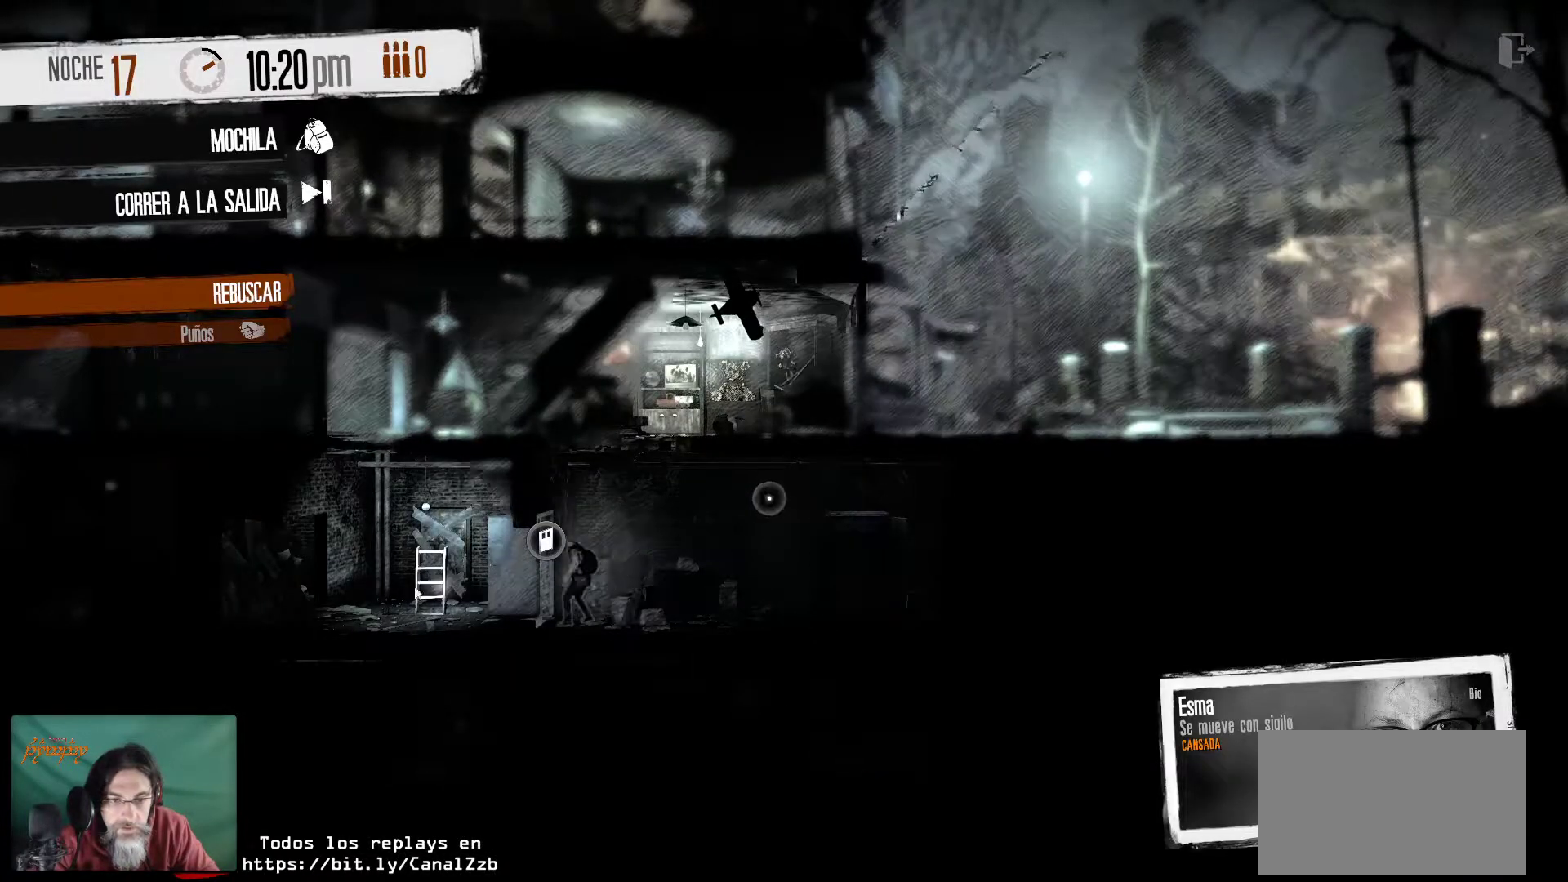
{"keys": [], "mouse": [], "mouse_move": "still", "events": [[217, "mouse_right", "down"], [317, "mouse_right", "up"]]}
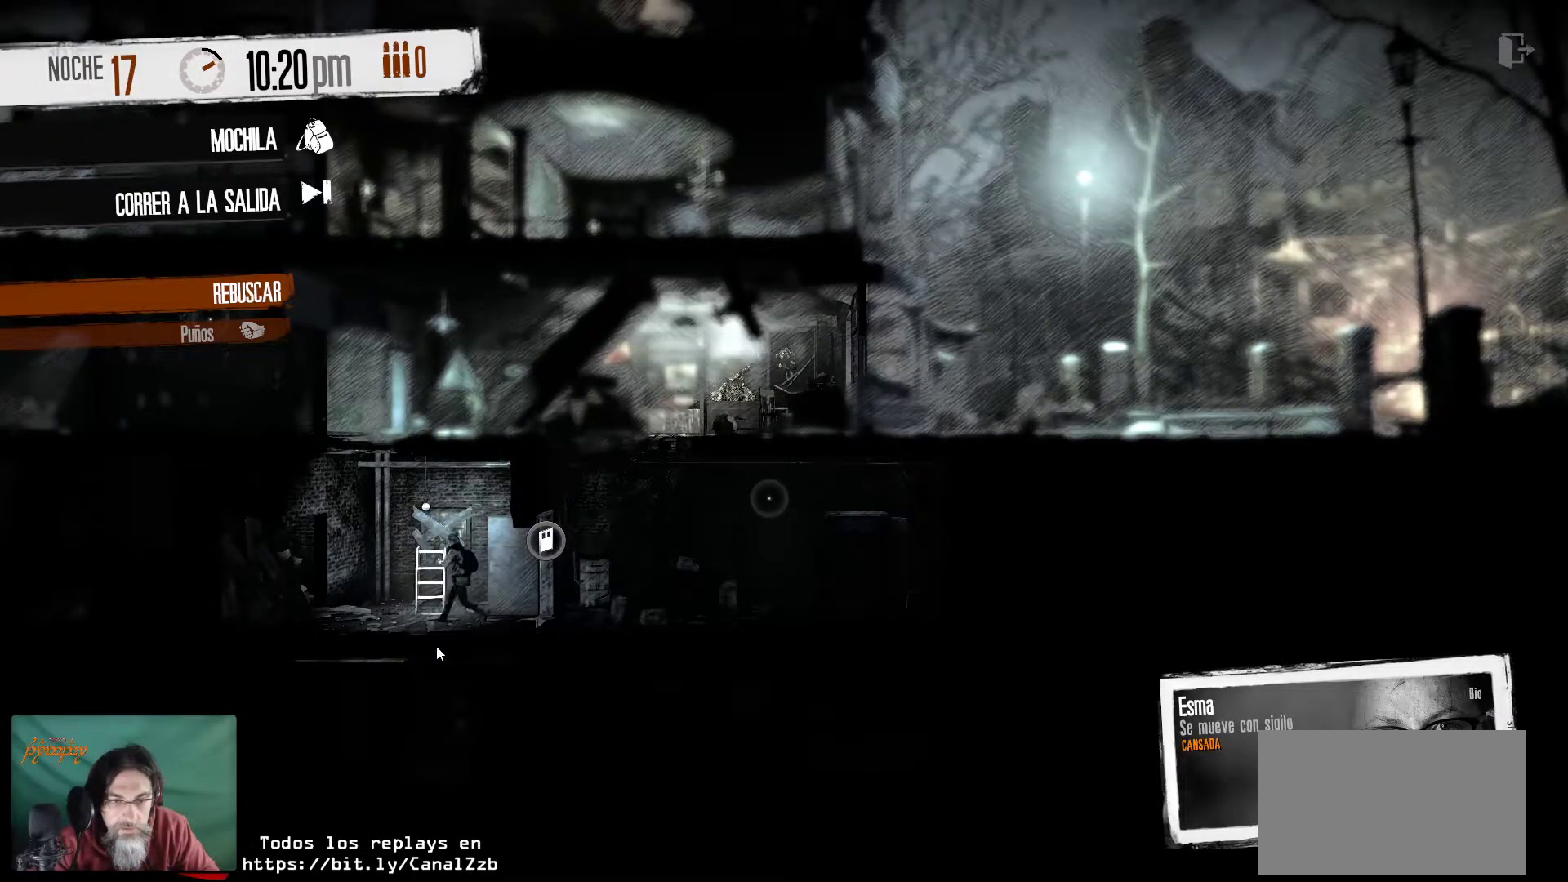
{"keys": [], "mouse": [], "mouse_move": "up-left", "events": []}
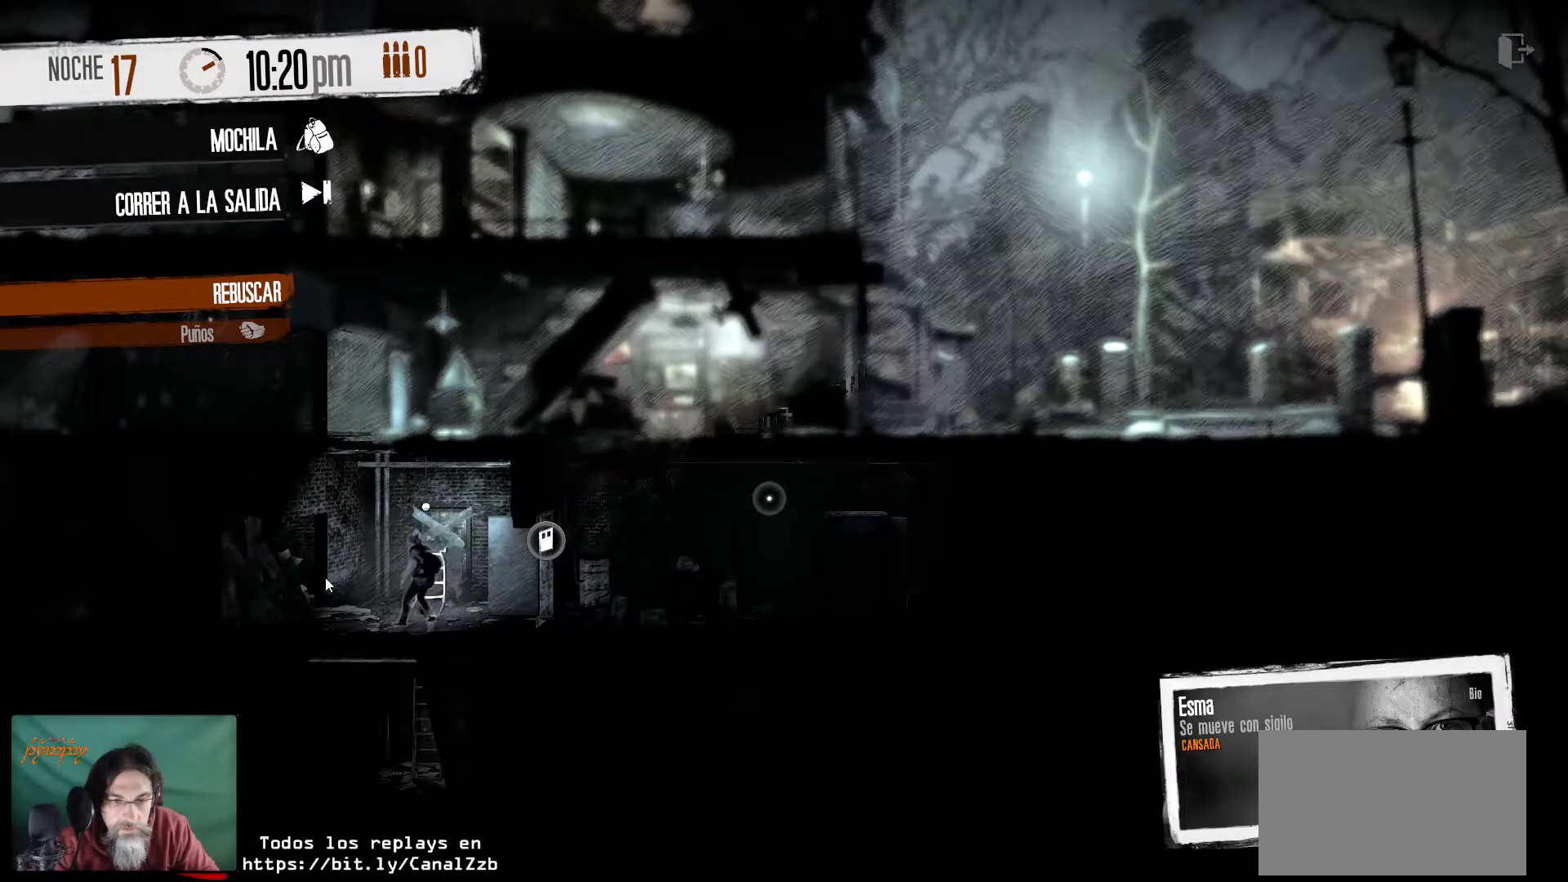
{"keys": [], "mouse": [], "mouse_move": "down-right", "events": [[150, "mouse_right", "down"], [300, "mouse_right", "up"]]}
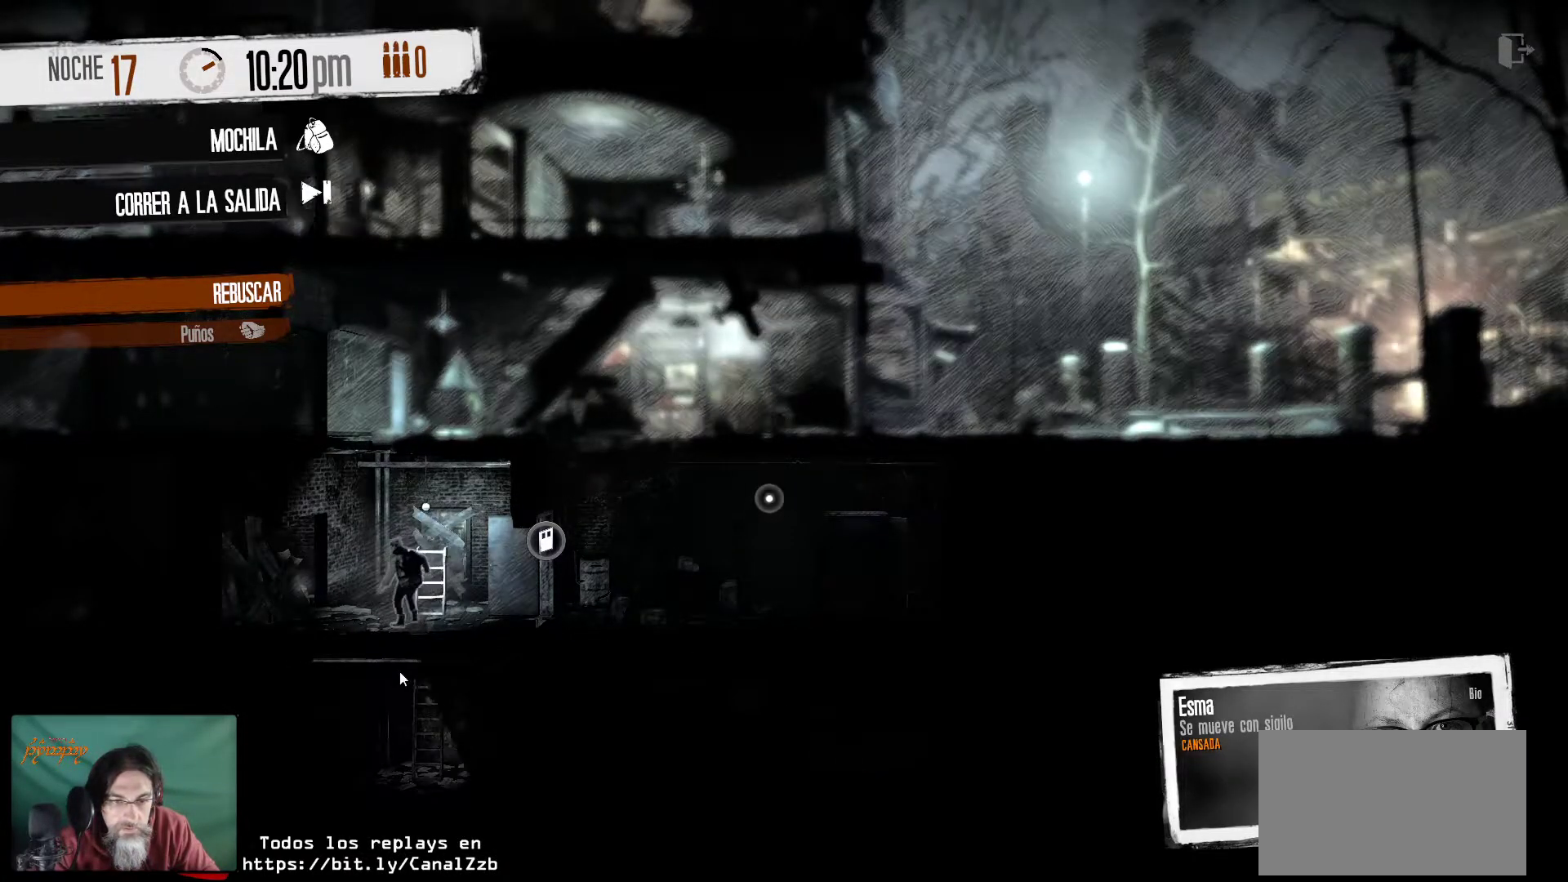
{"keys": [], "mouse": ["right"], "mouse_move": "down", "events": [[83, "mouse_right", "down"], [267, "mouse_right", "up"], [450, "mouse_right", "down"]]}
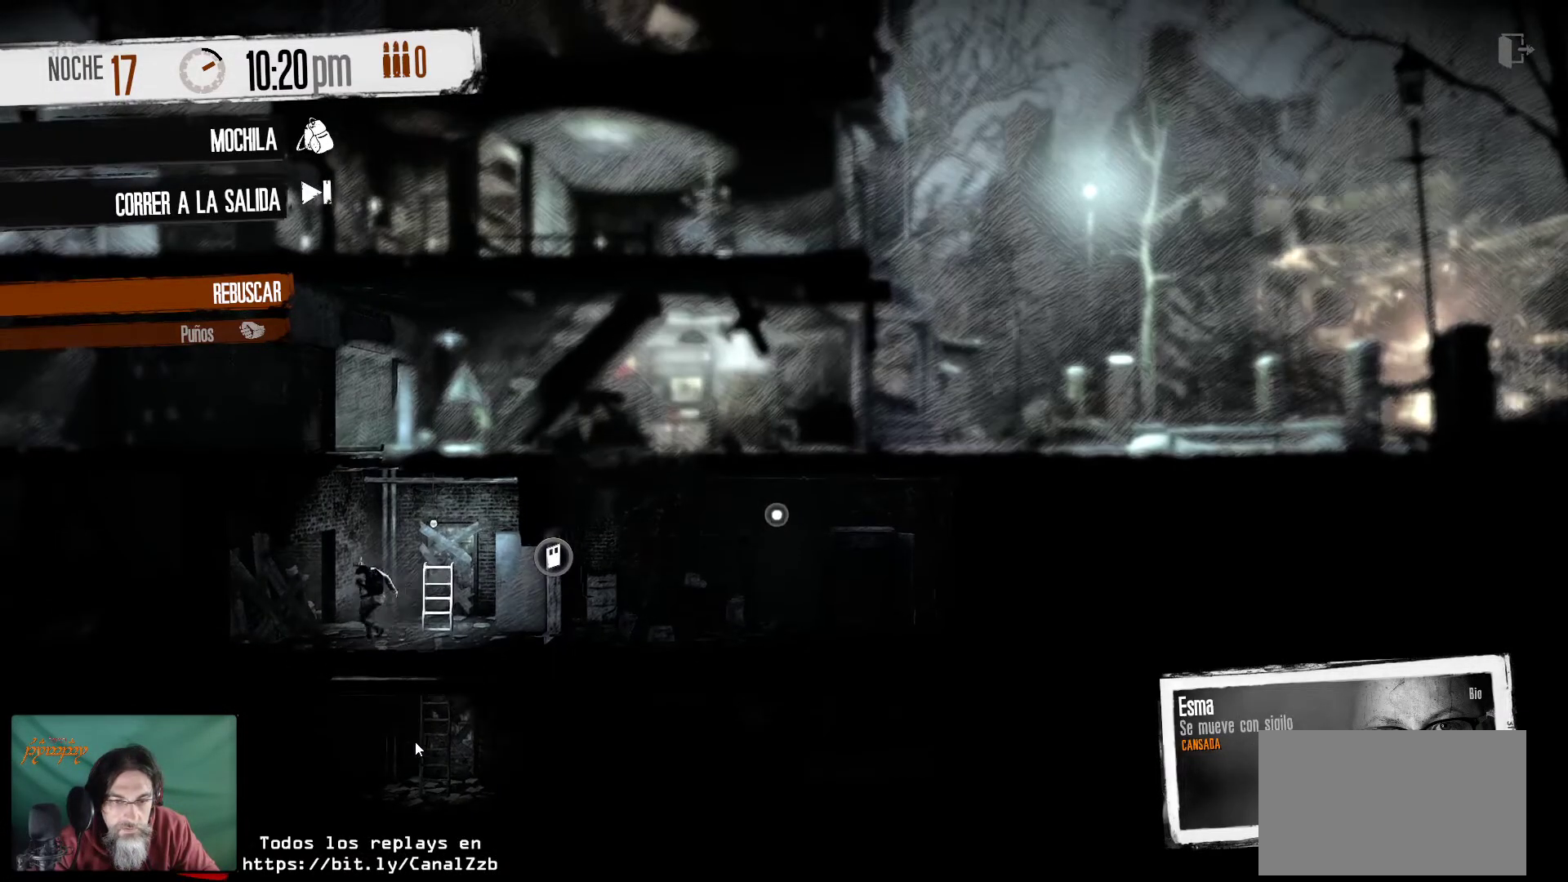
{"keys": [], "mouse": ["right"], "mouse_move": "still", "events": [[83, "mouse_right", "up"], [417, "mouse_right", "down"]]}
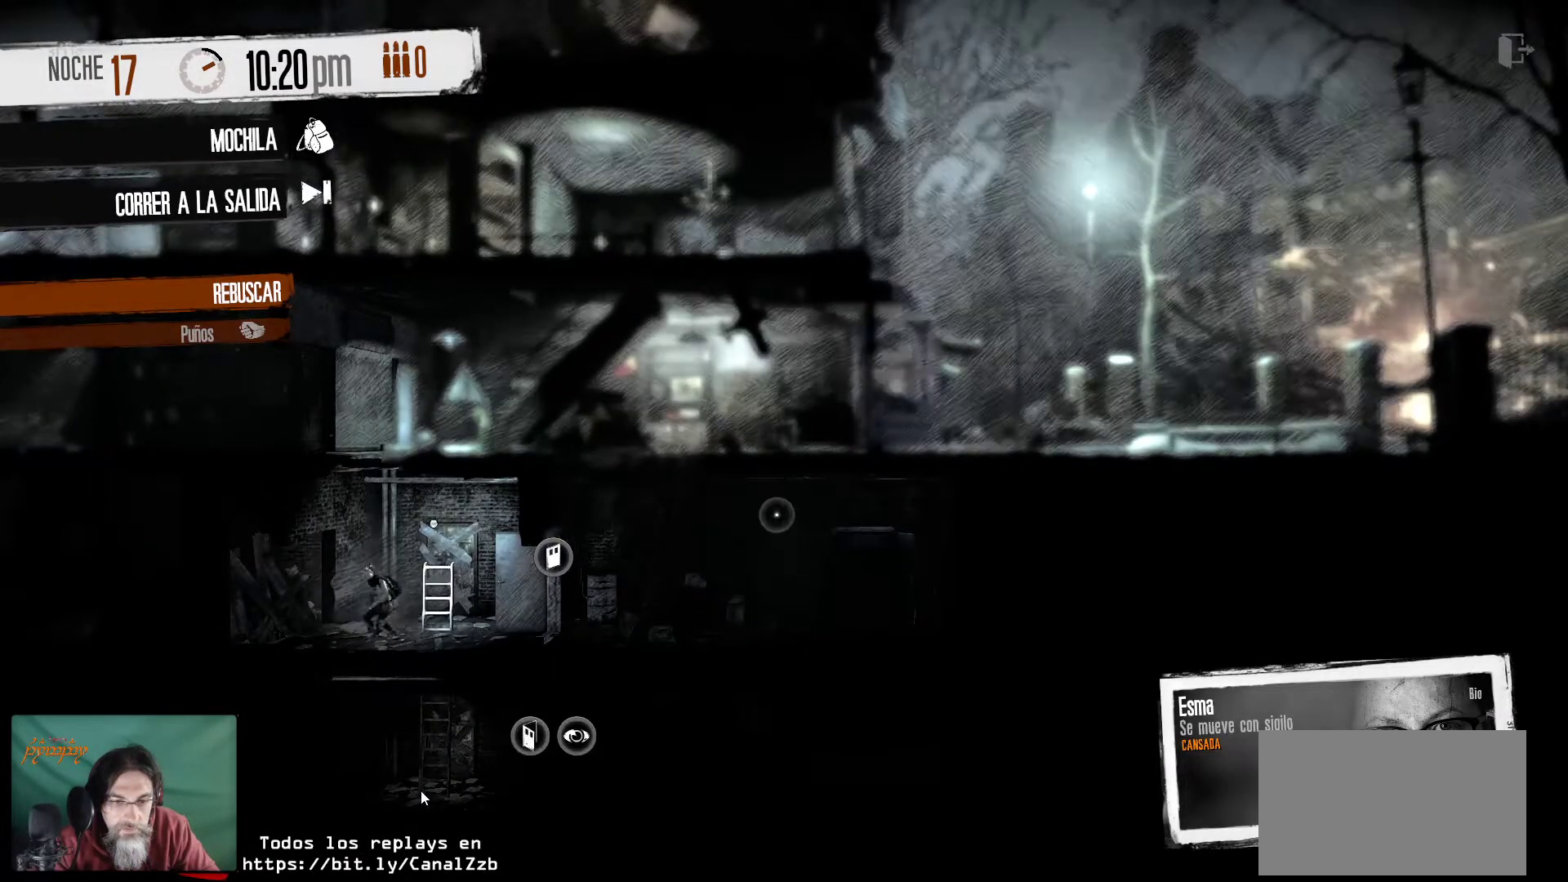
{"keys": [], "mouse": [], "mouse_move": "still", "events": [[200, "mouse_right", "up"]]}
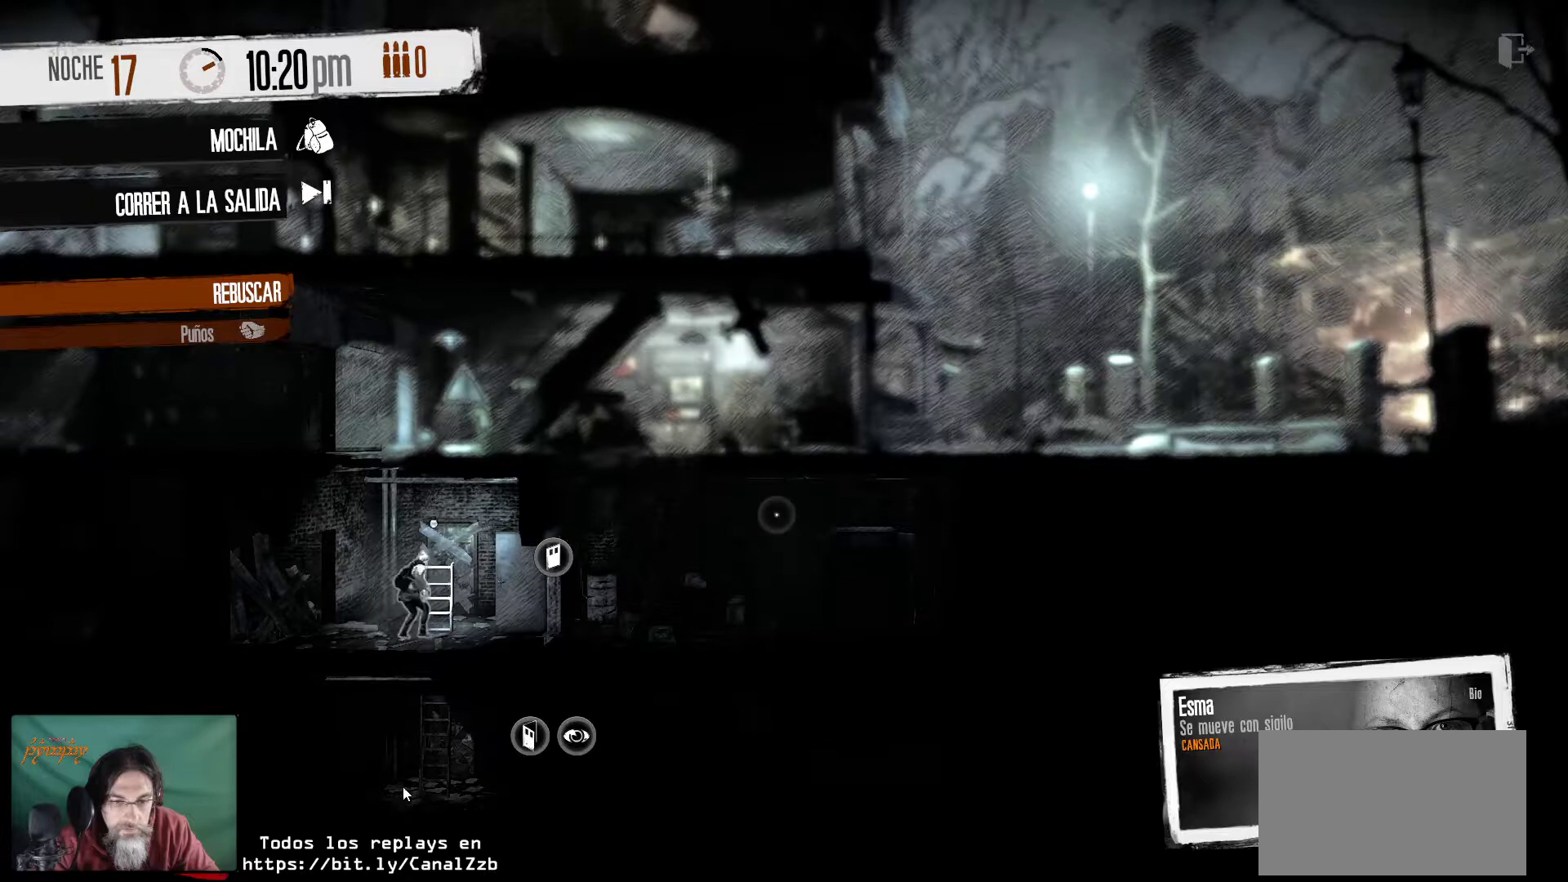
{"keys": [], "mouse": [], "events": []}
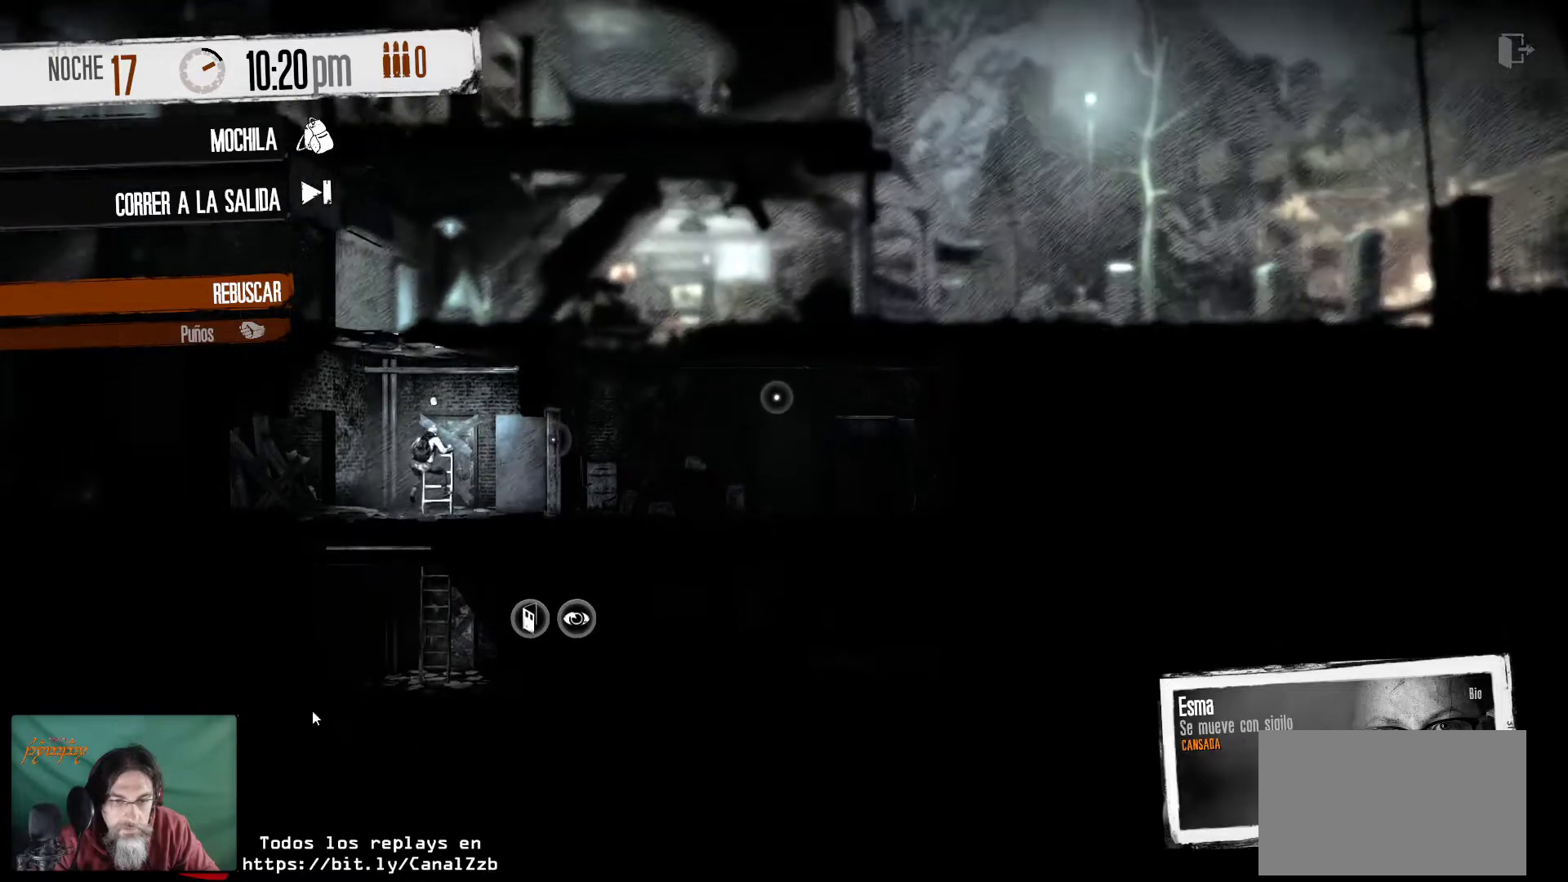
{"keys": [], "mouse": [], "mouse_move": "up-left", "events": []}
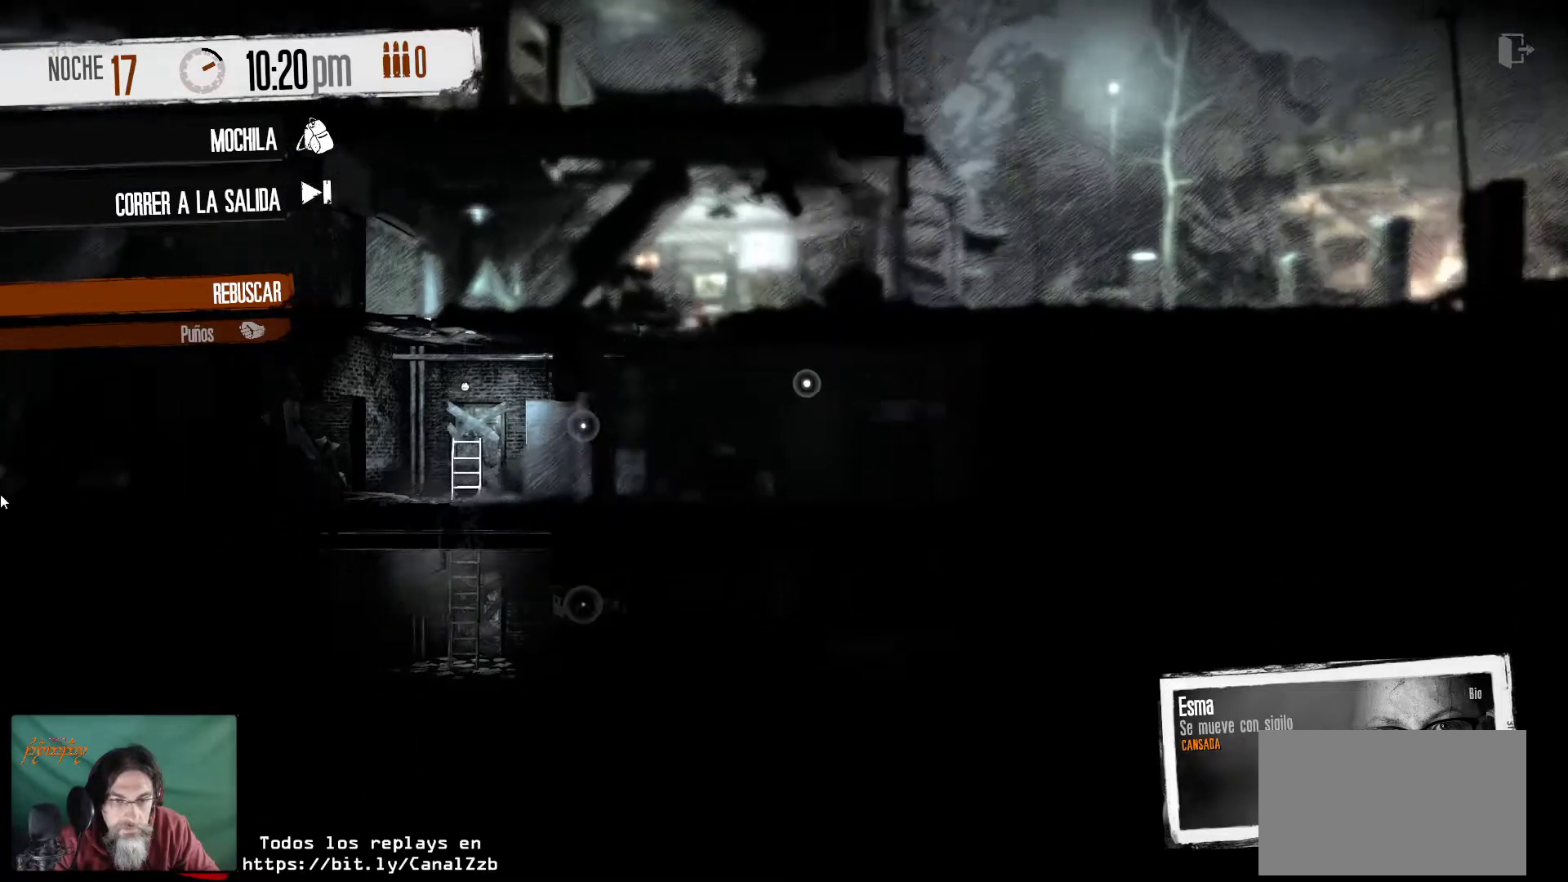
{"keys": [], "mouse": [], "mouse_move": "up", "events": []}
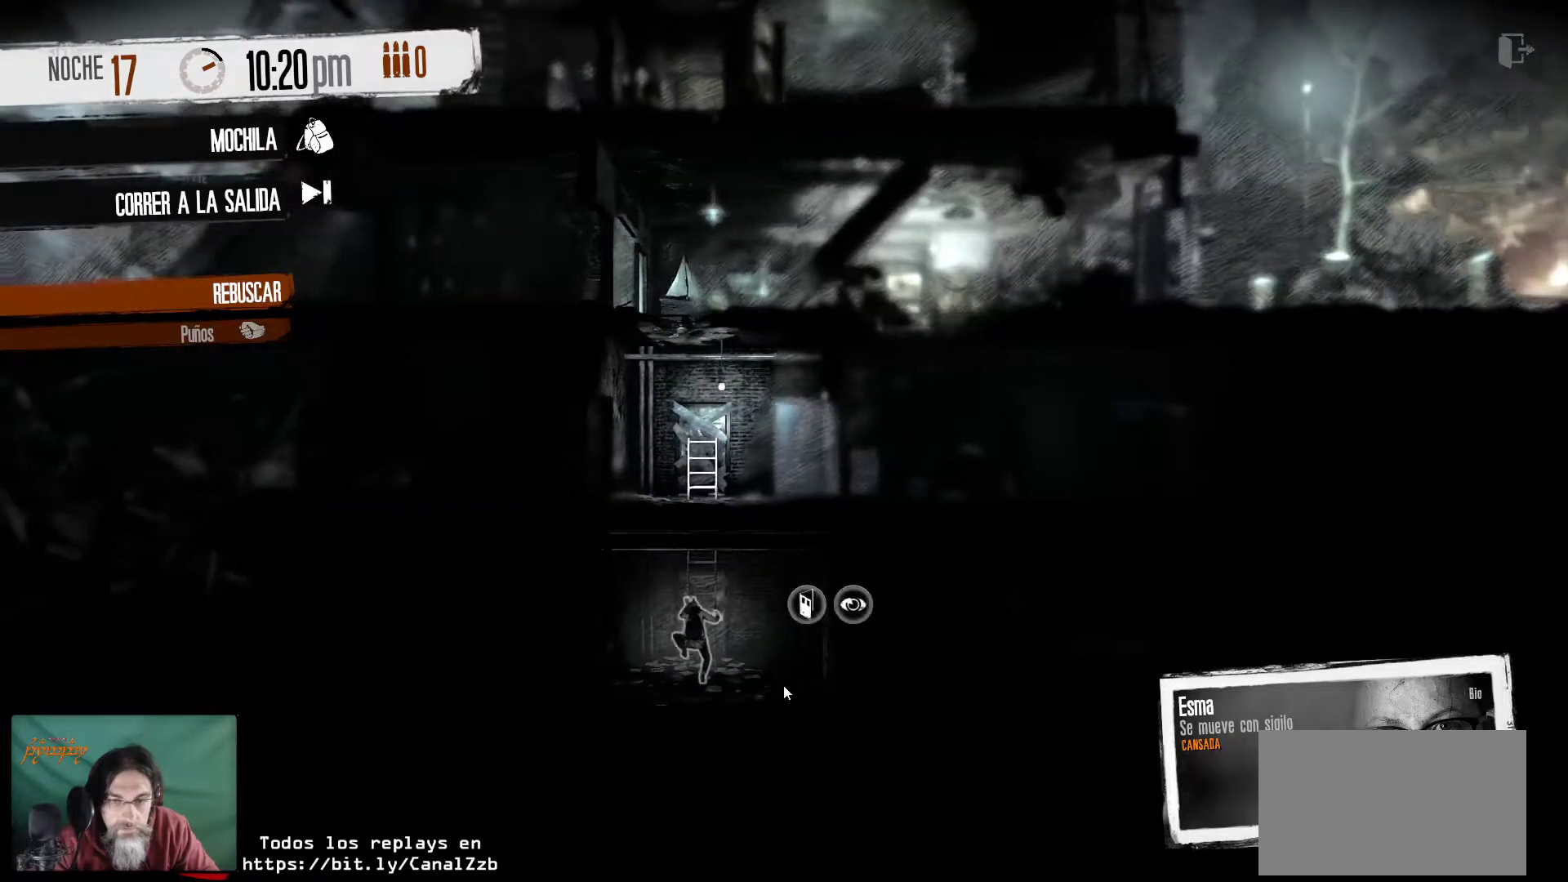
{"keys": [], "mouse": [], "mouse_move": "up-left", "events": []}
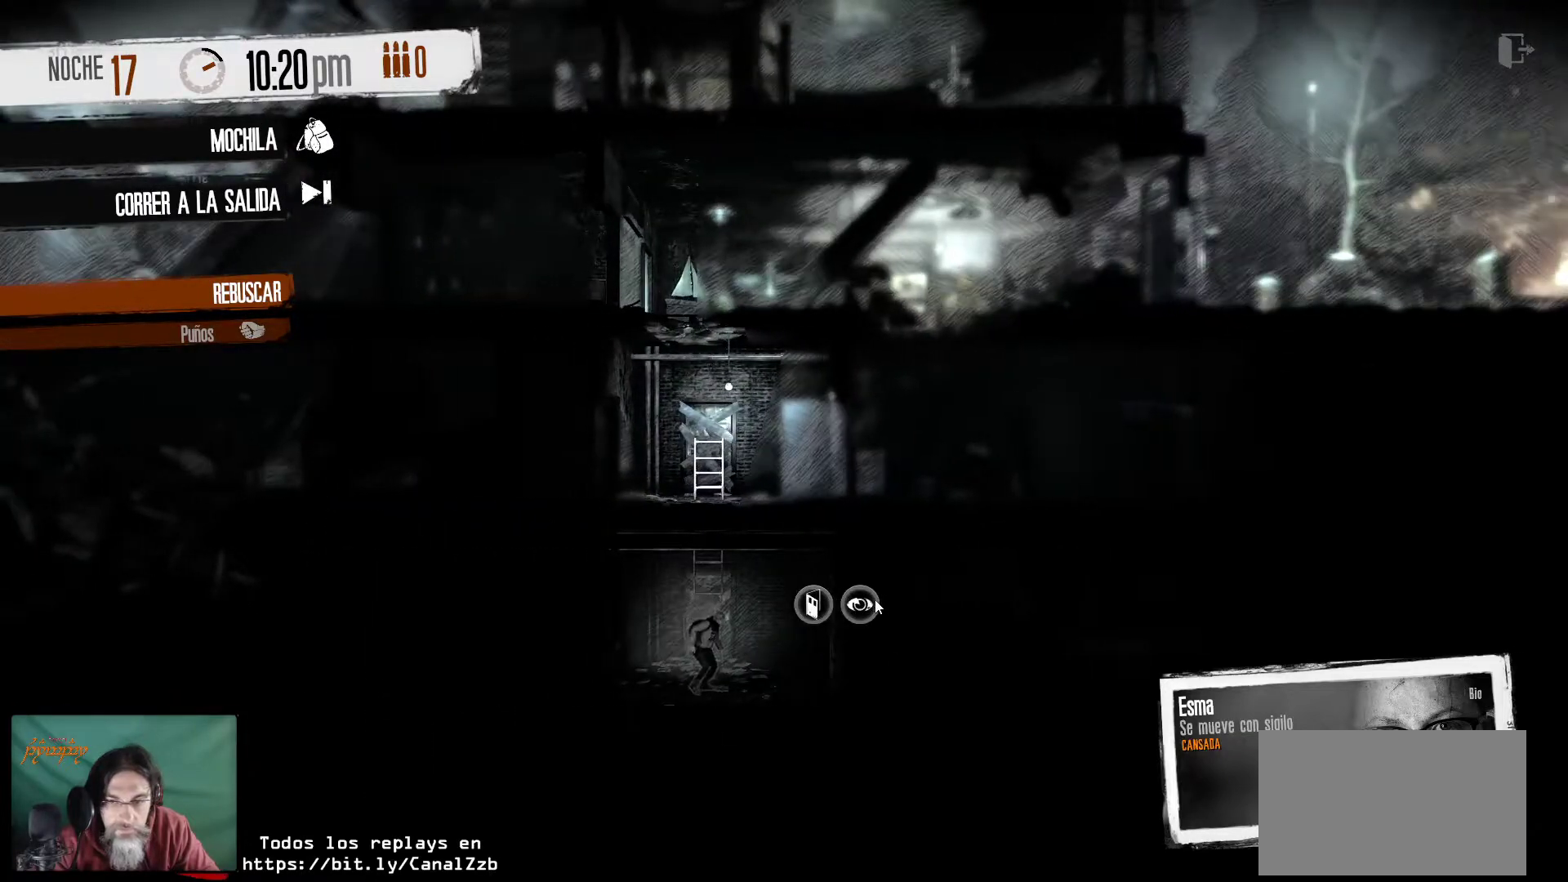
{"keys": [], "mouse": [], "mouse_move": "down-left", "events": [[100, "mouse_right", "down"], [183, "mouse_right", "up"]]}
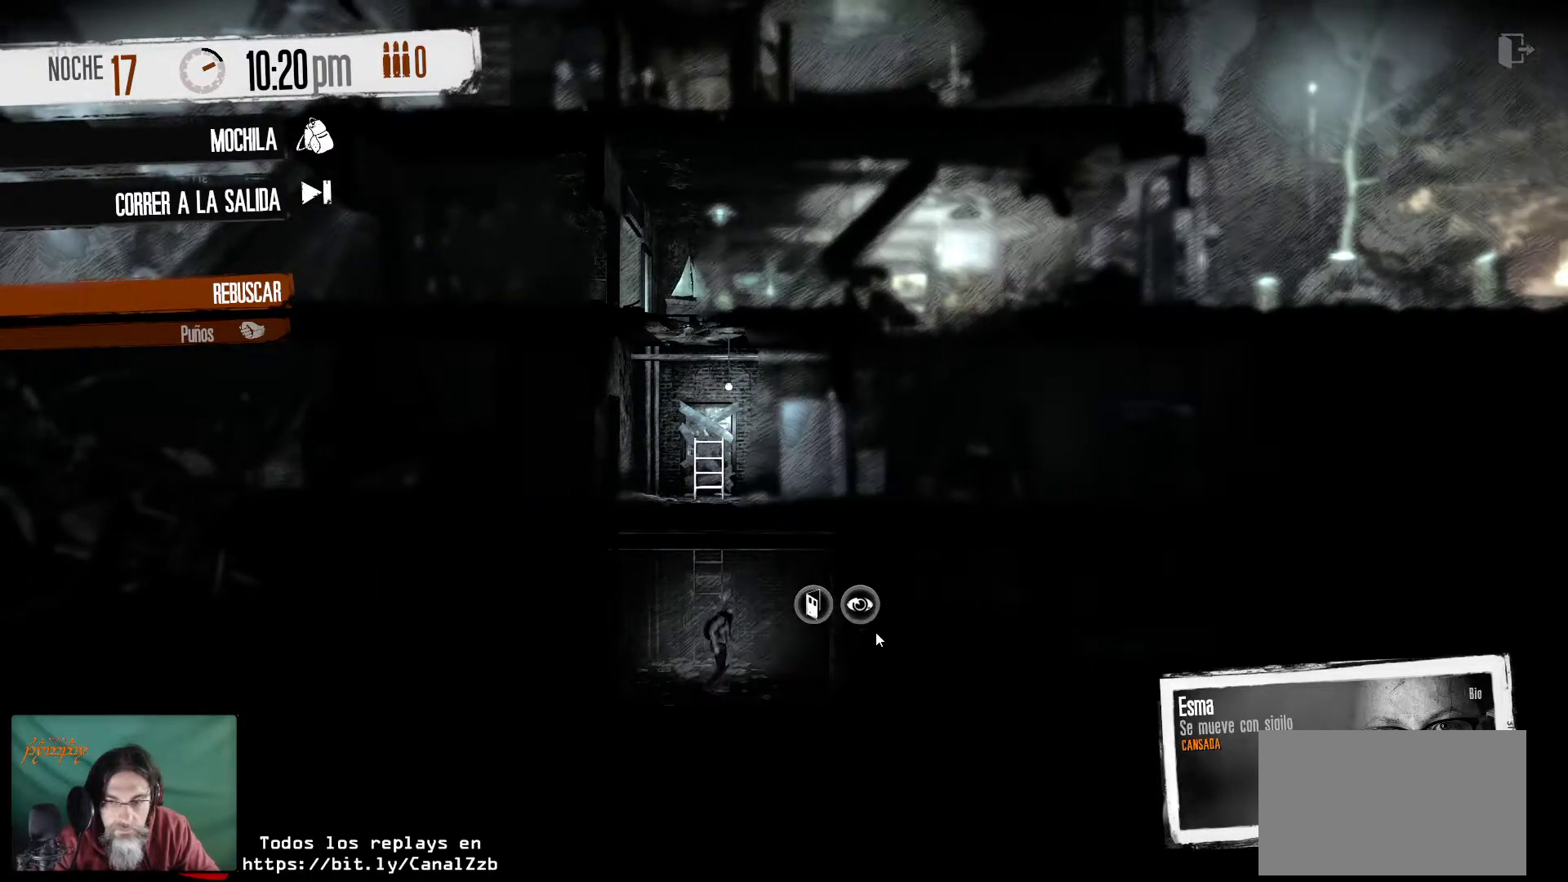
{"keys": [], "mouse": [], "mouse_move": "still", "events": [[100, "mouse_right", "down"], [250, "mouse_right", "up"]]}
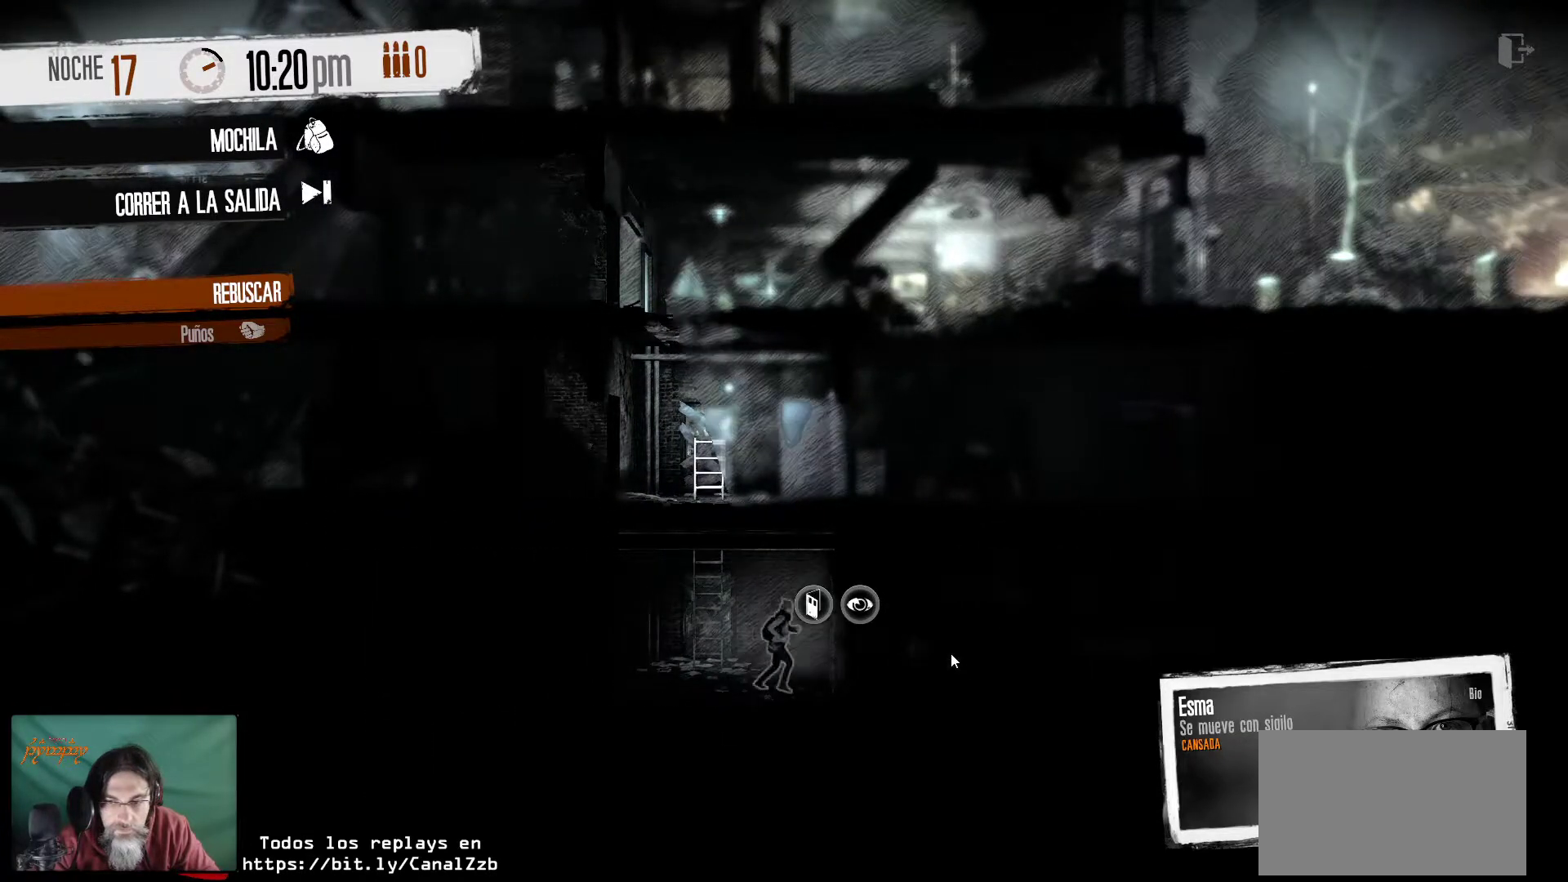
{"keys": [], "mouse": [], "mouse_move": "still", "events": []}
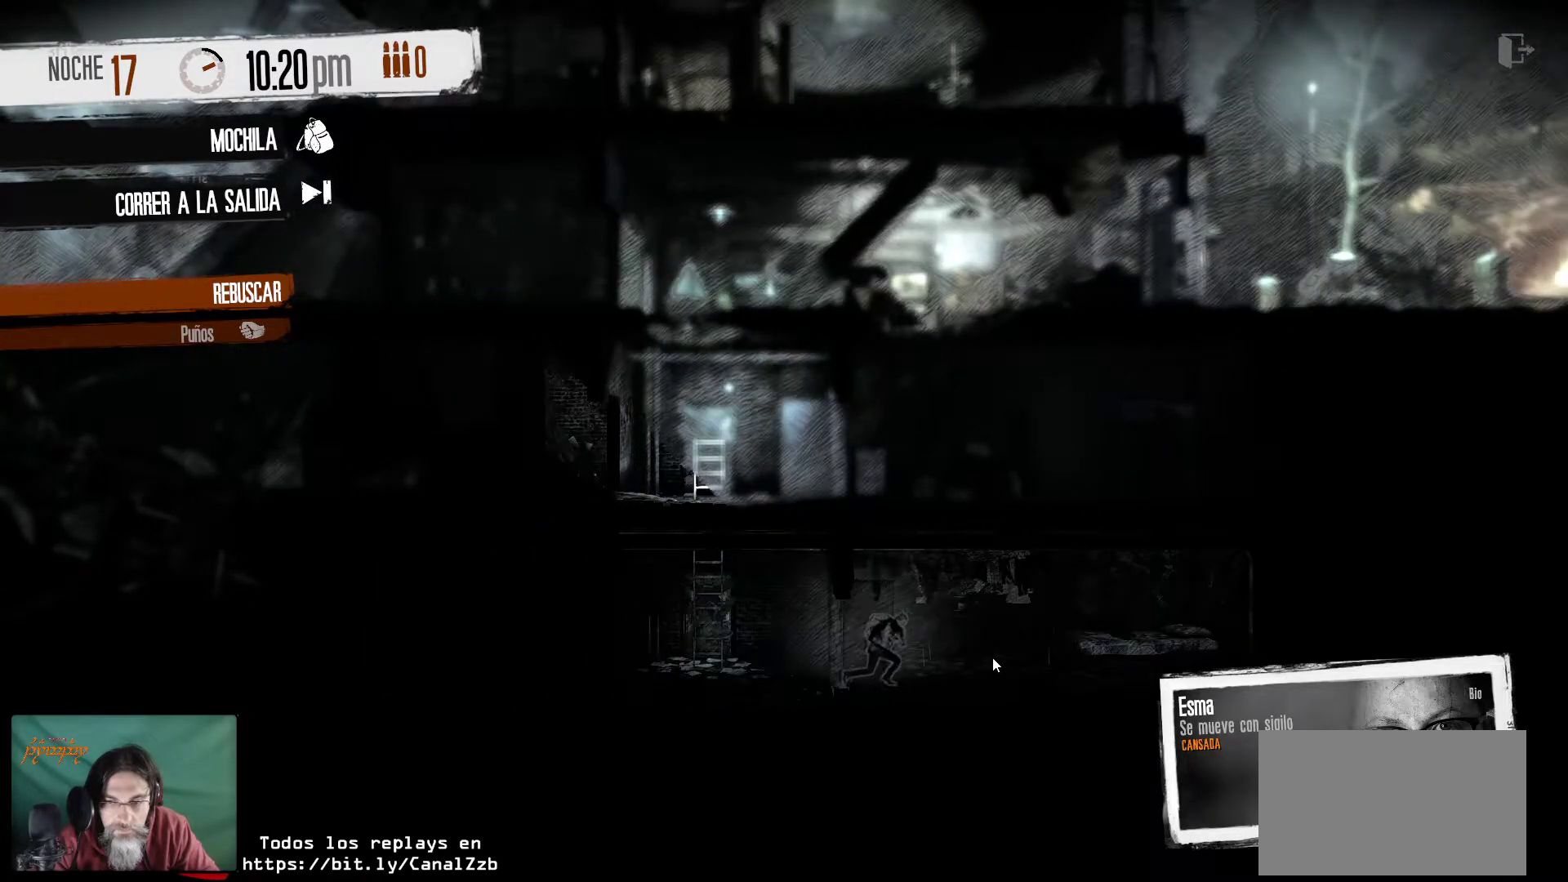
{"keys": [], "mouse": ["right"], "mouse_move": "right", "events": [[467, "mouse_right", "down"]]}
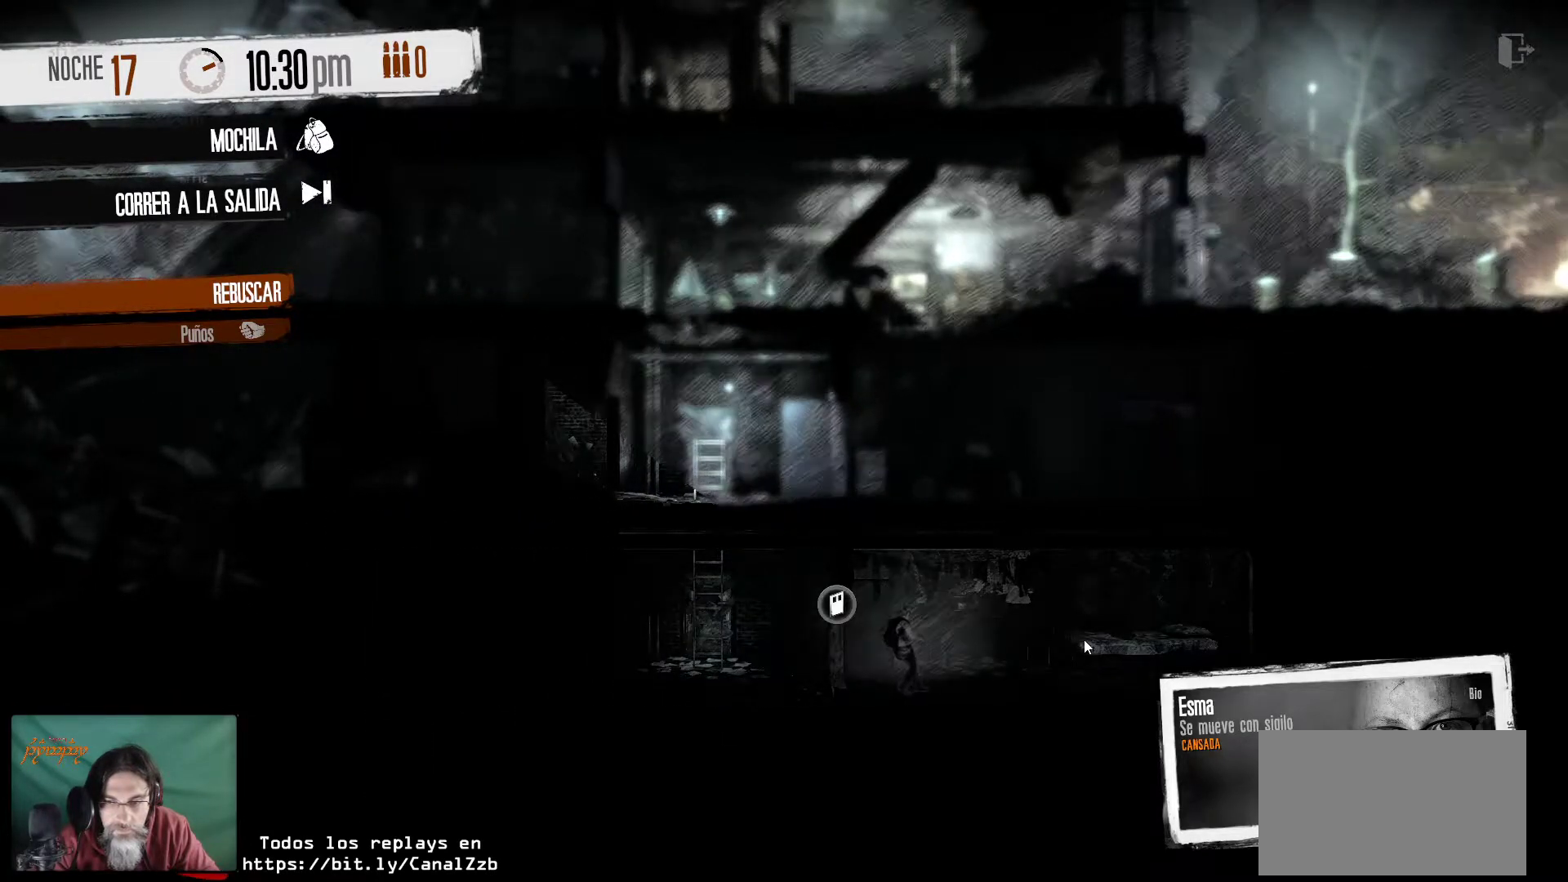
{"keys": [], "mouse": [], "mouse_move": "still", "events": [[67, "mouse_right", "up"]]}
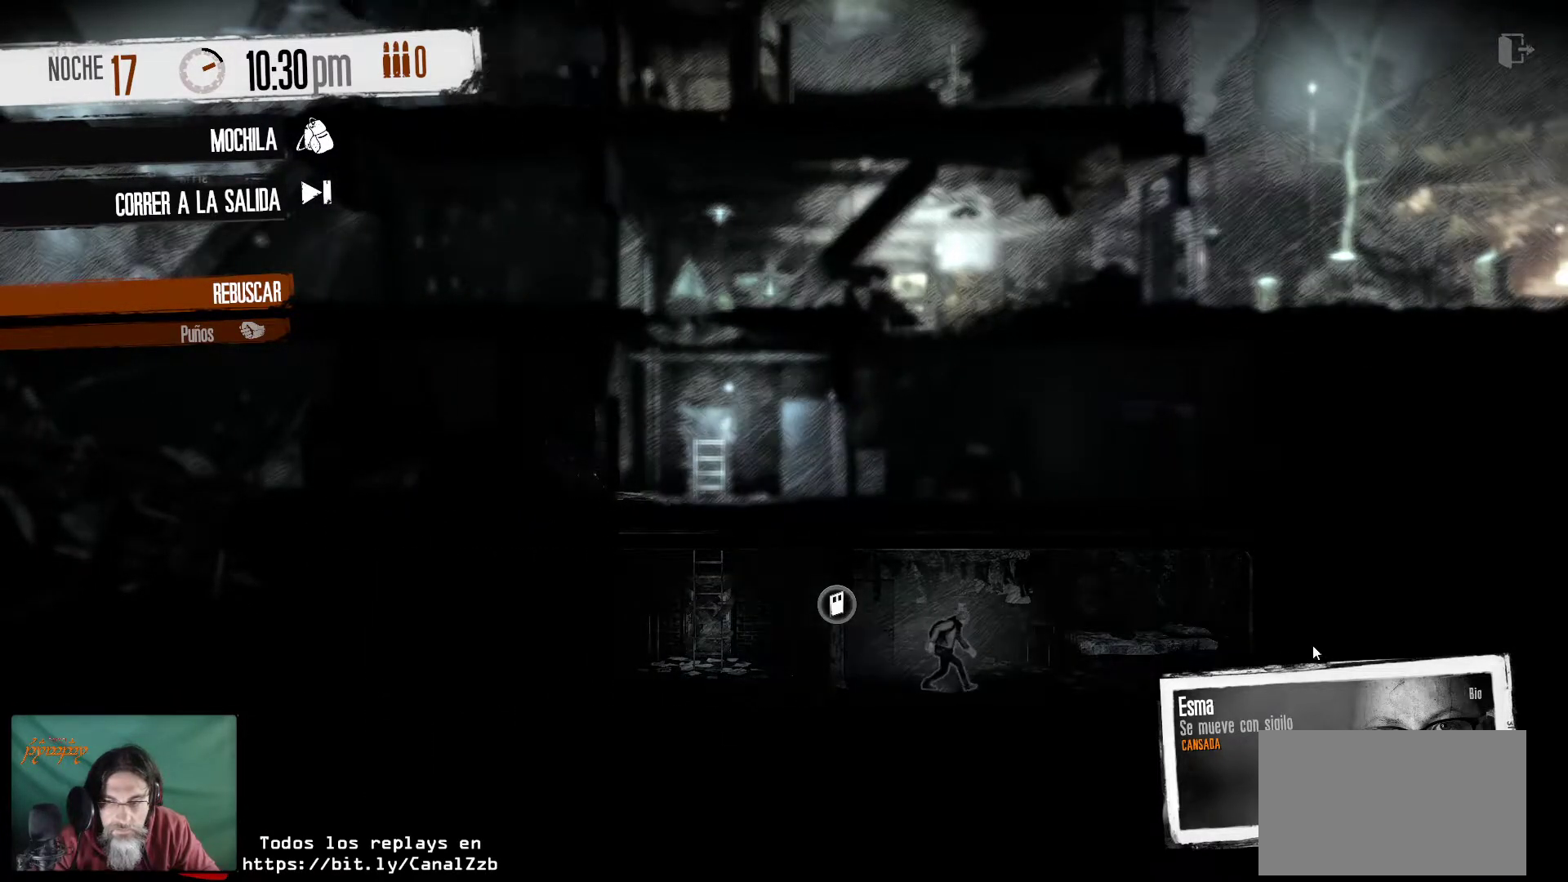
{"keys": [], "mouse": [], "mouse_move": "still", "events": [[367, "mouse_right", "down"], [500, "mouse_right", "up"]]}
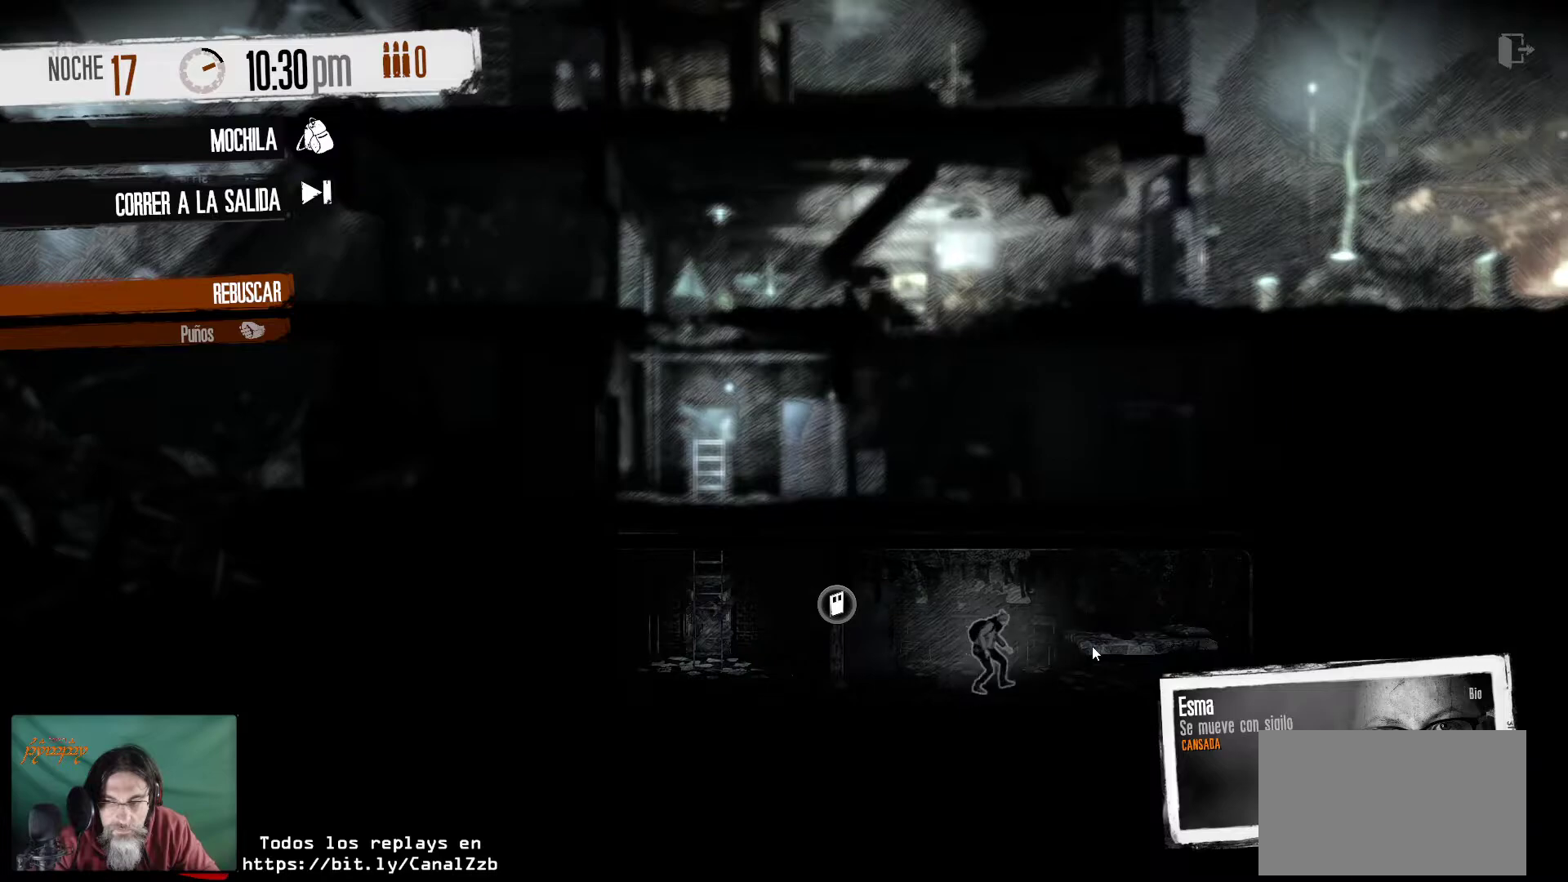
{"keys": [], "mouse": [], "mouse_move": "still", "events": []}
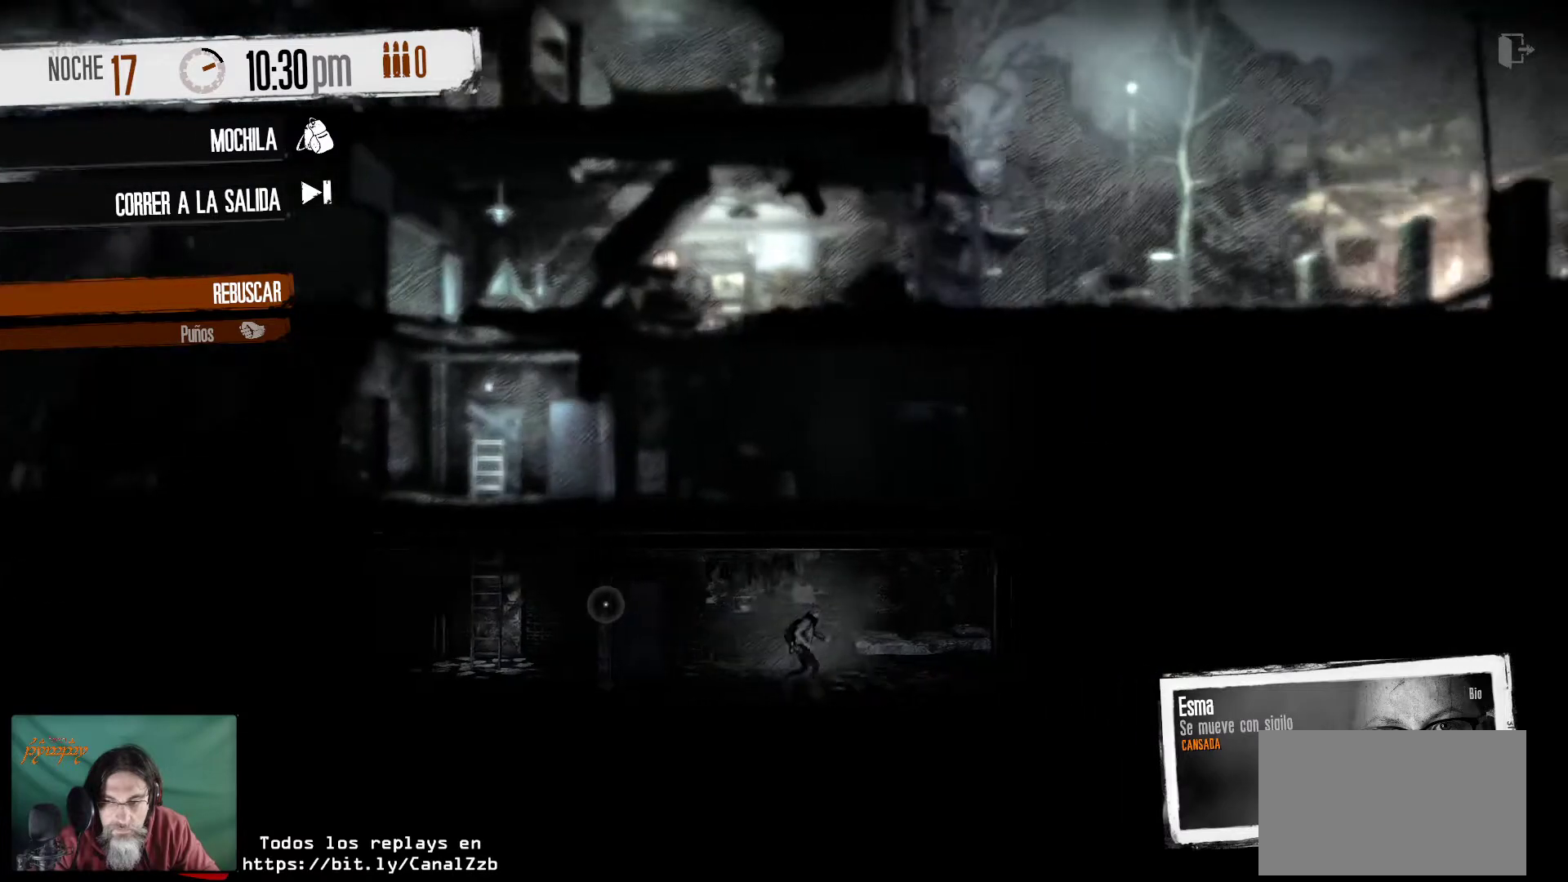
{"keys": [], "mouse": [], "mouse_move": "left", "events": []}
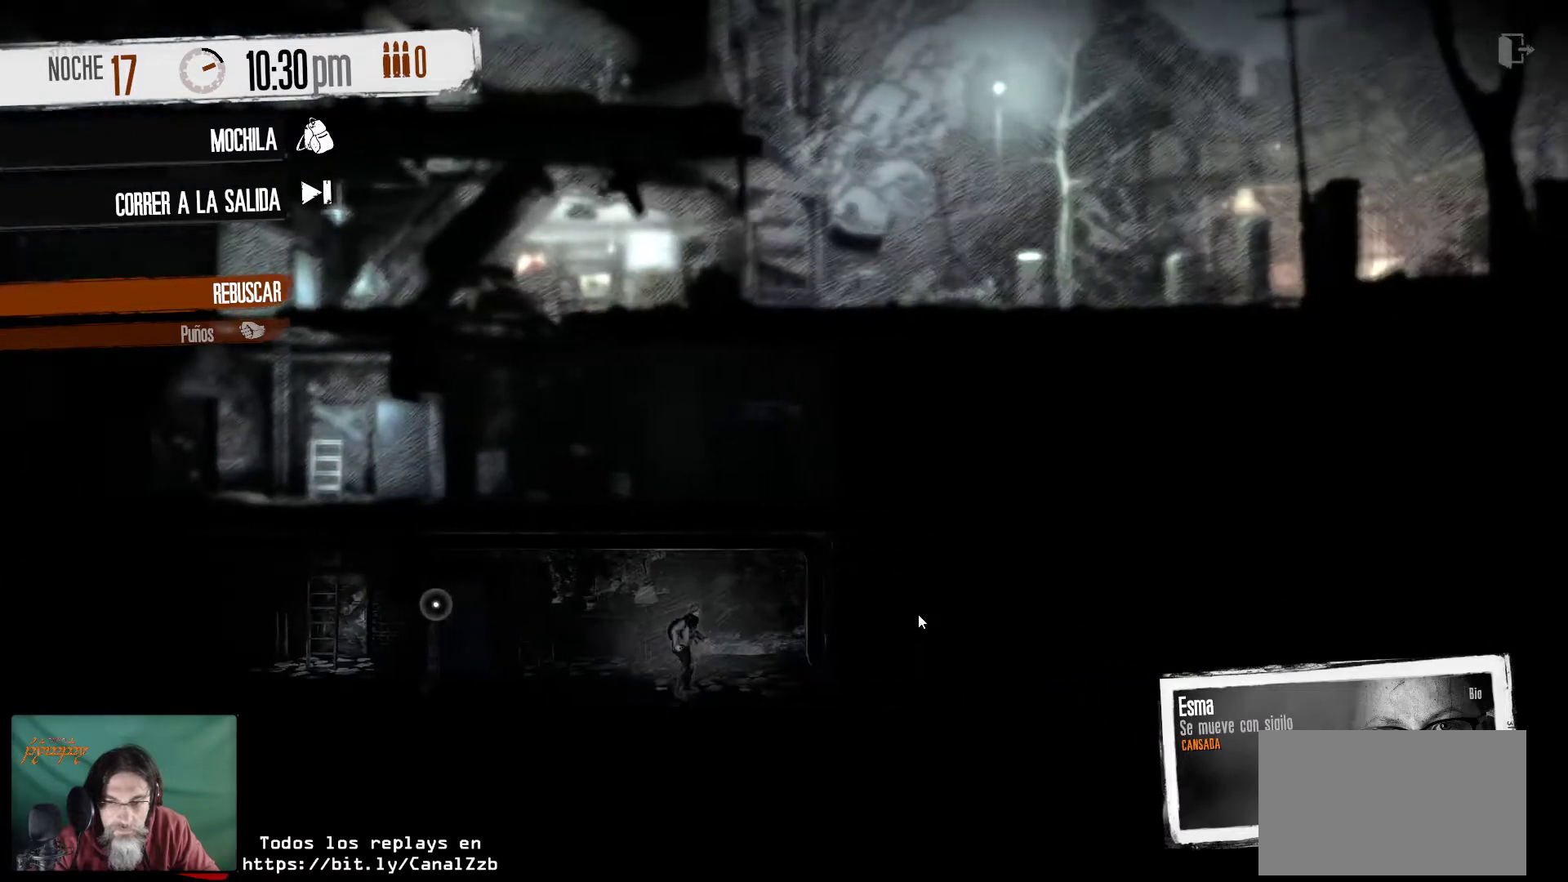
{"keys": [], "mouse": [], "mouse_move": "left", "events": [[117, "mouse_right", "down"], [267, "mouse_right", "up"]]}
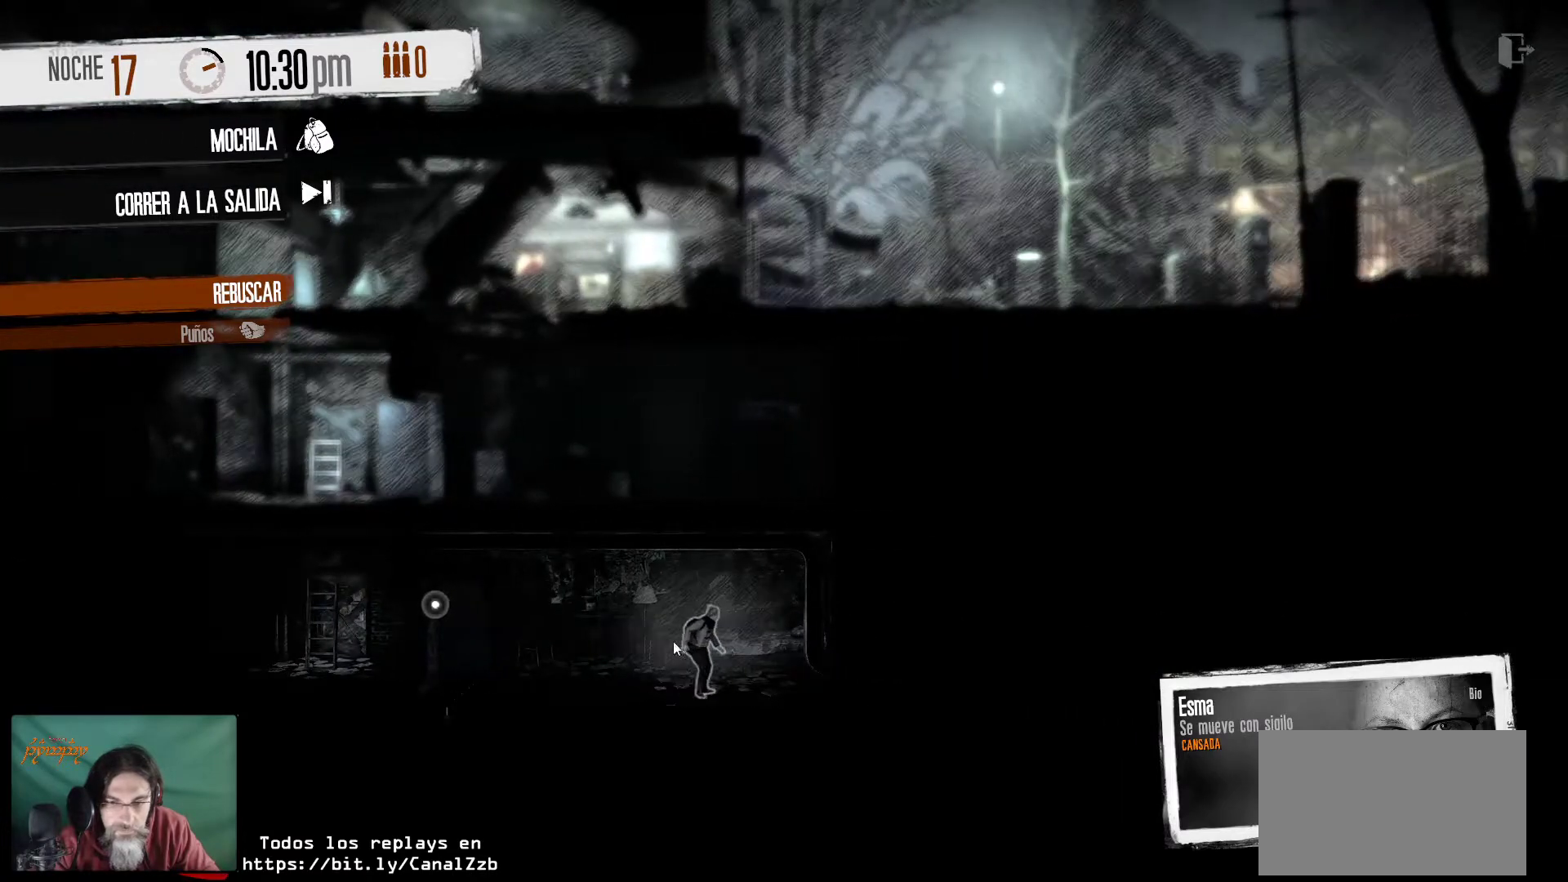
{"keys": [], "mouse": [], "mouse_move": "still", "events": [[133, "mouse_right", "down"], [283, "mouse_right", "up"]]}
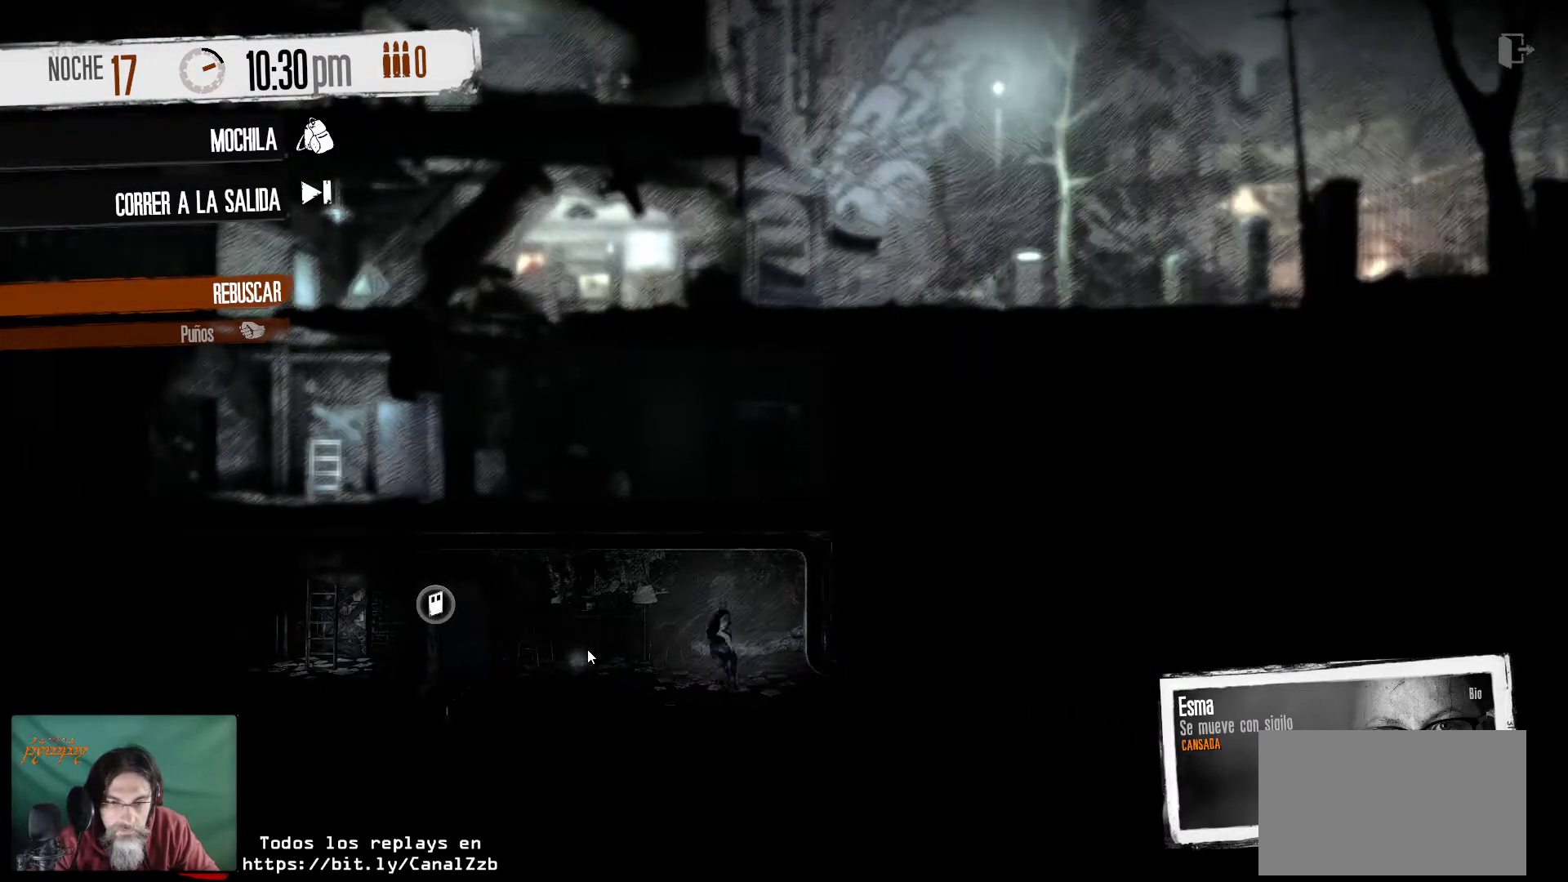
{"keys": [], "mouse": [], "mouse_move": "up-right", "events": []}
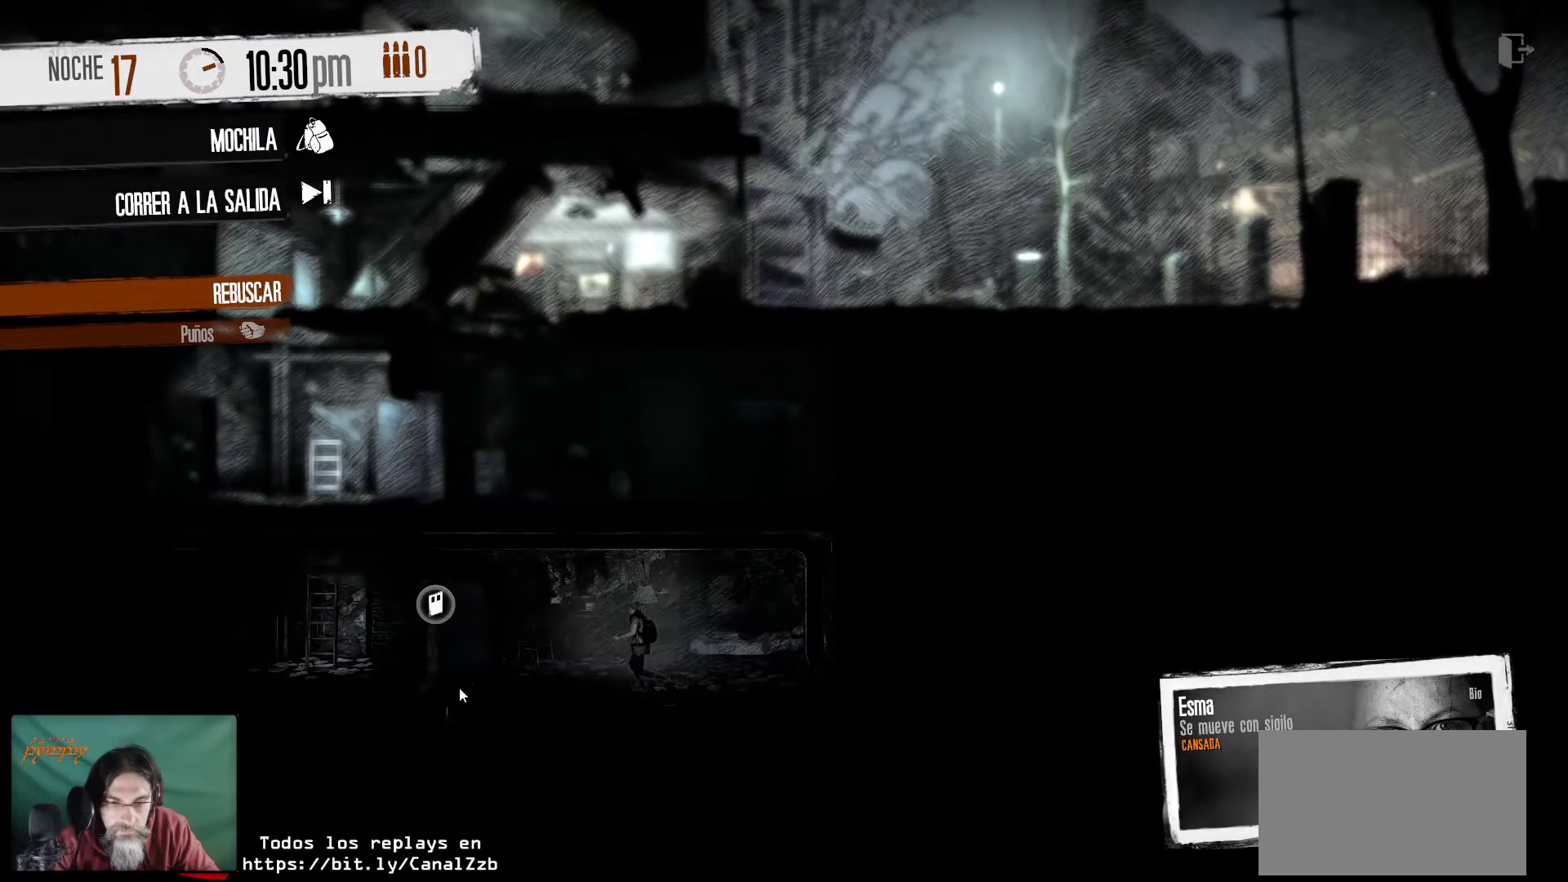
{"keys": [], "mouse": [], "mouse_move": "left", "events": [[117, "mouse_right", "down"], [217, "mouse_right", "up"]]}